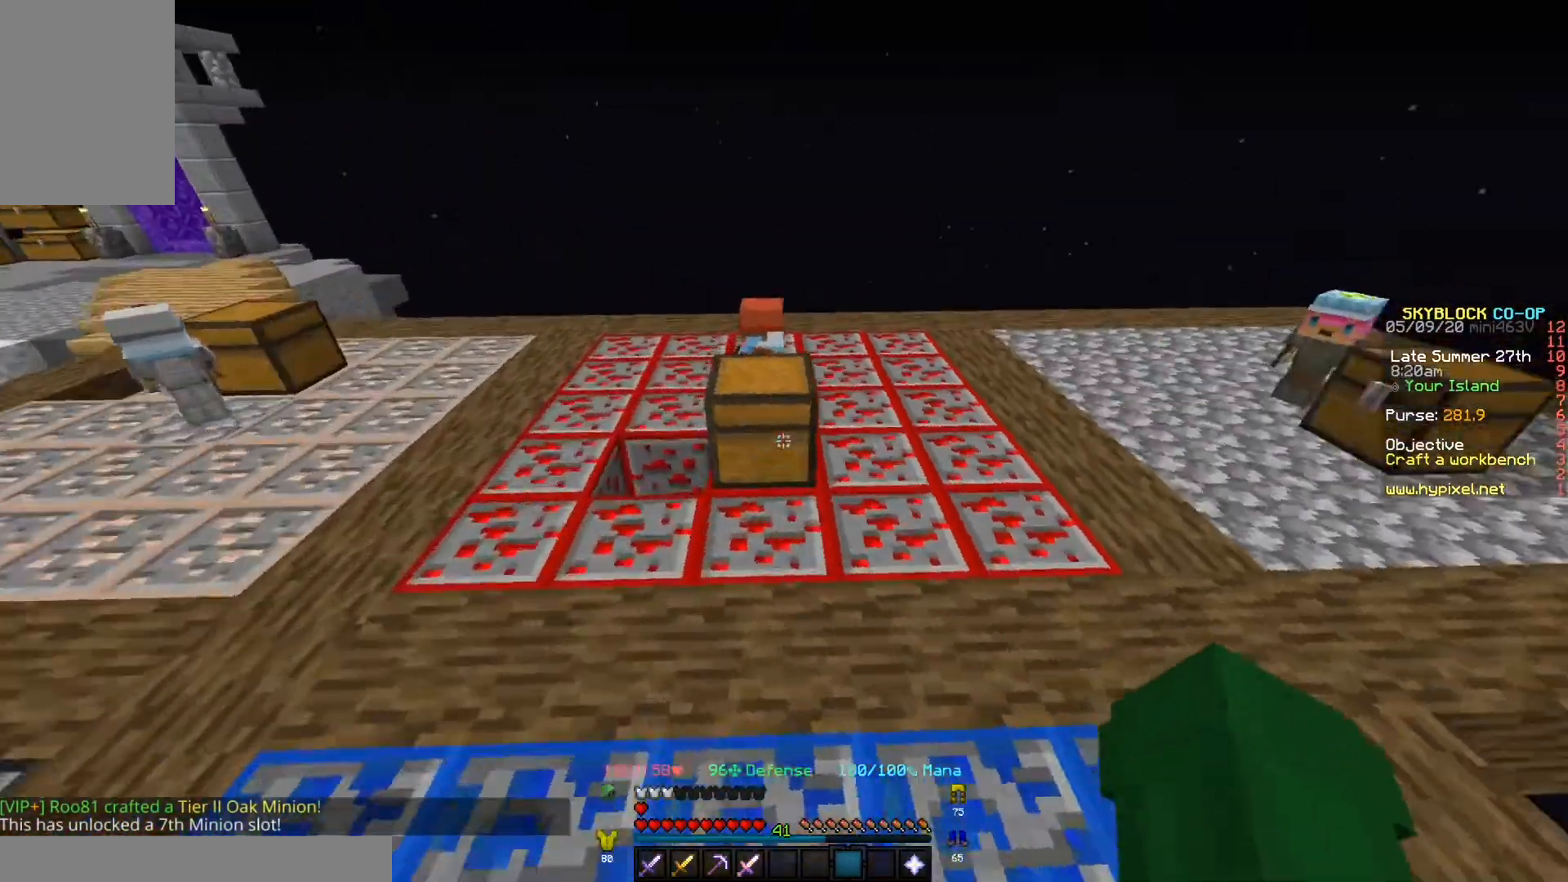
Gameplay with keyboard; each line is a JSON object with the keys held at the frame after it. "events" lists presses ("down") and releases ("up") of "a", "d", "s" and "w" between this image and that frame as [ms after this image, input, new state], when the widget could be followed in between. No other keys are recorded. Mouse input is not recorded.
{"keys": ["w"], "events": []}
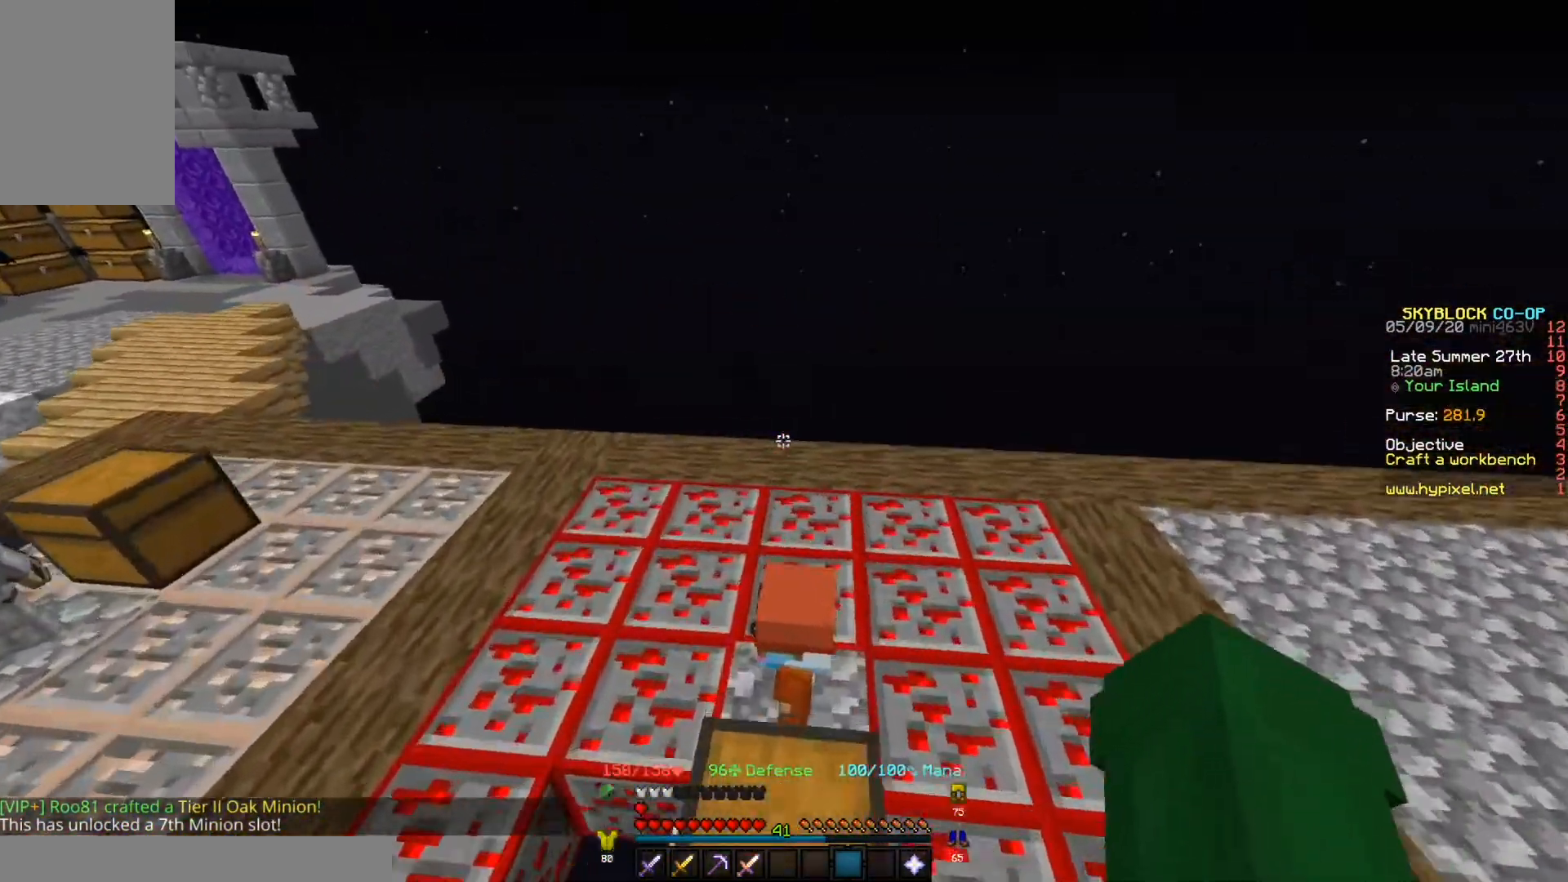
{"keys": [], "events": [[133, "w", "up"]]}
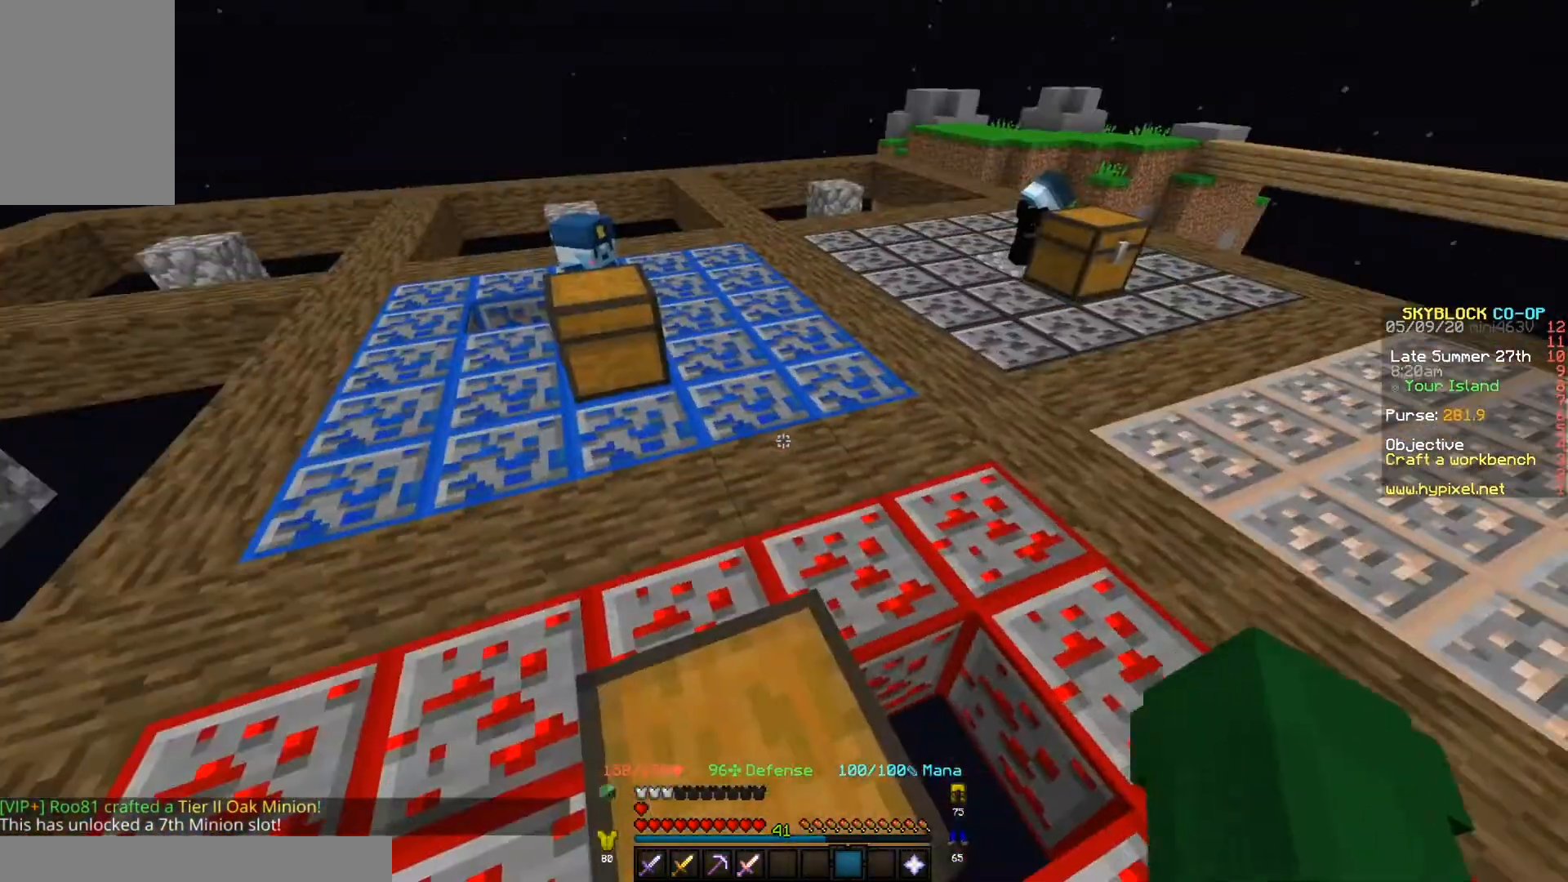
{"keys": ["a"], "events": [[100, "a", "down"]]}
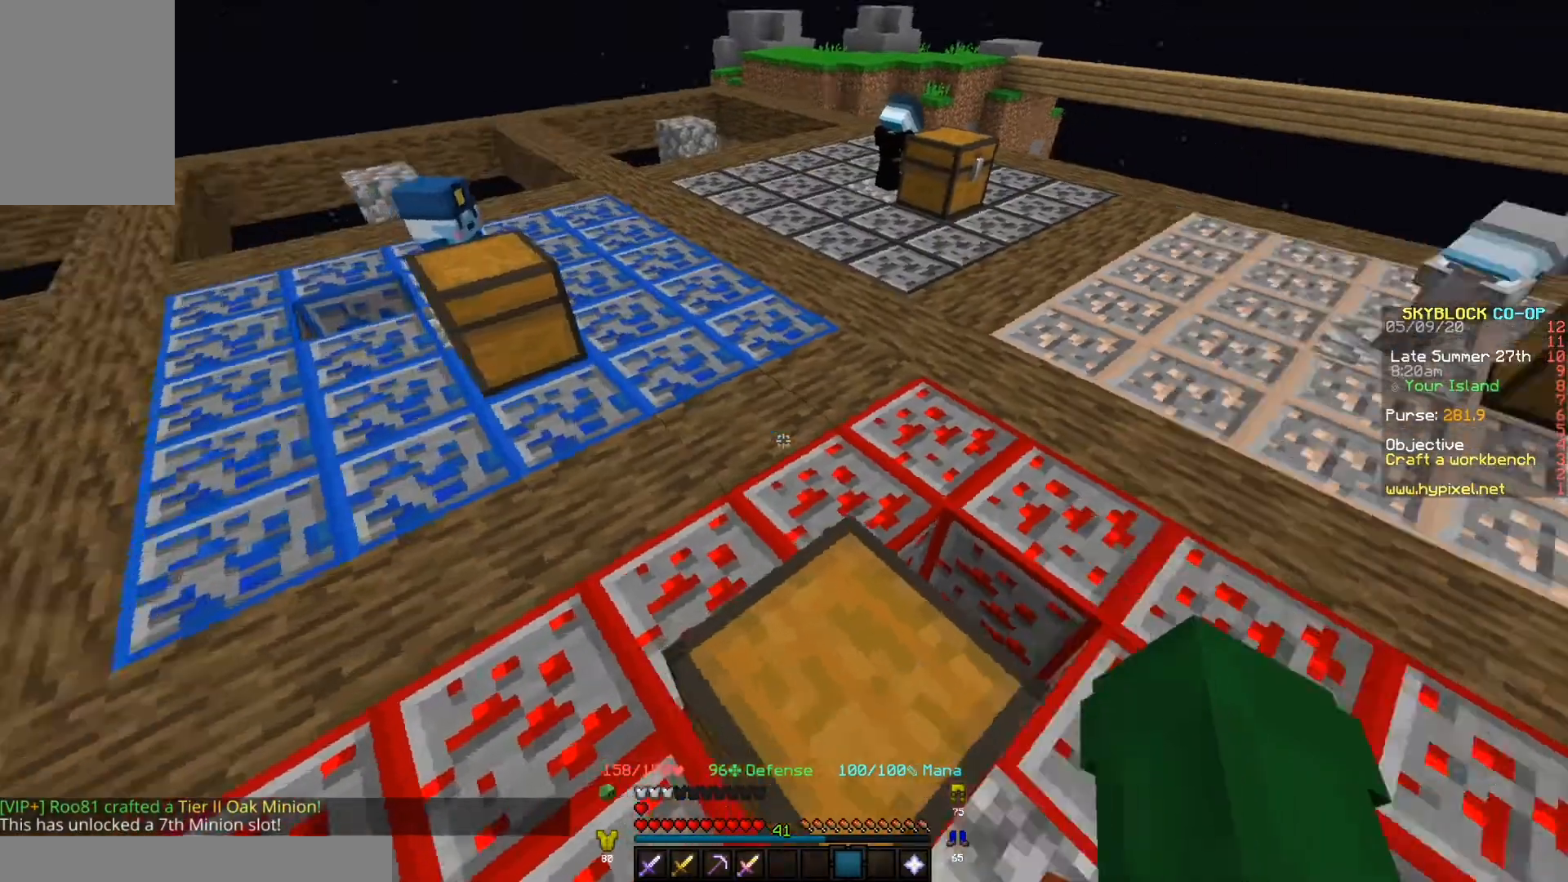
{"keys": [], "events": [[33, "a", "up"]]}
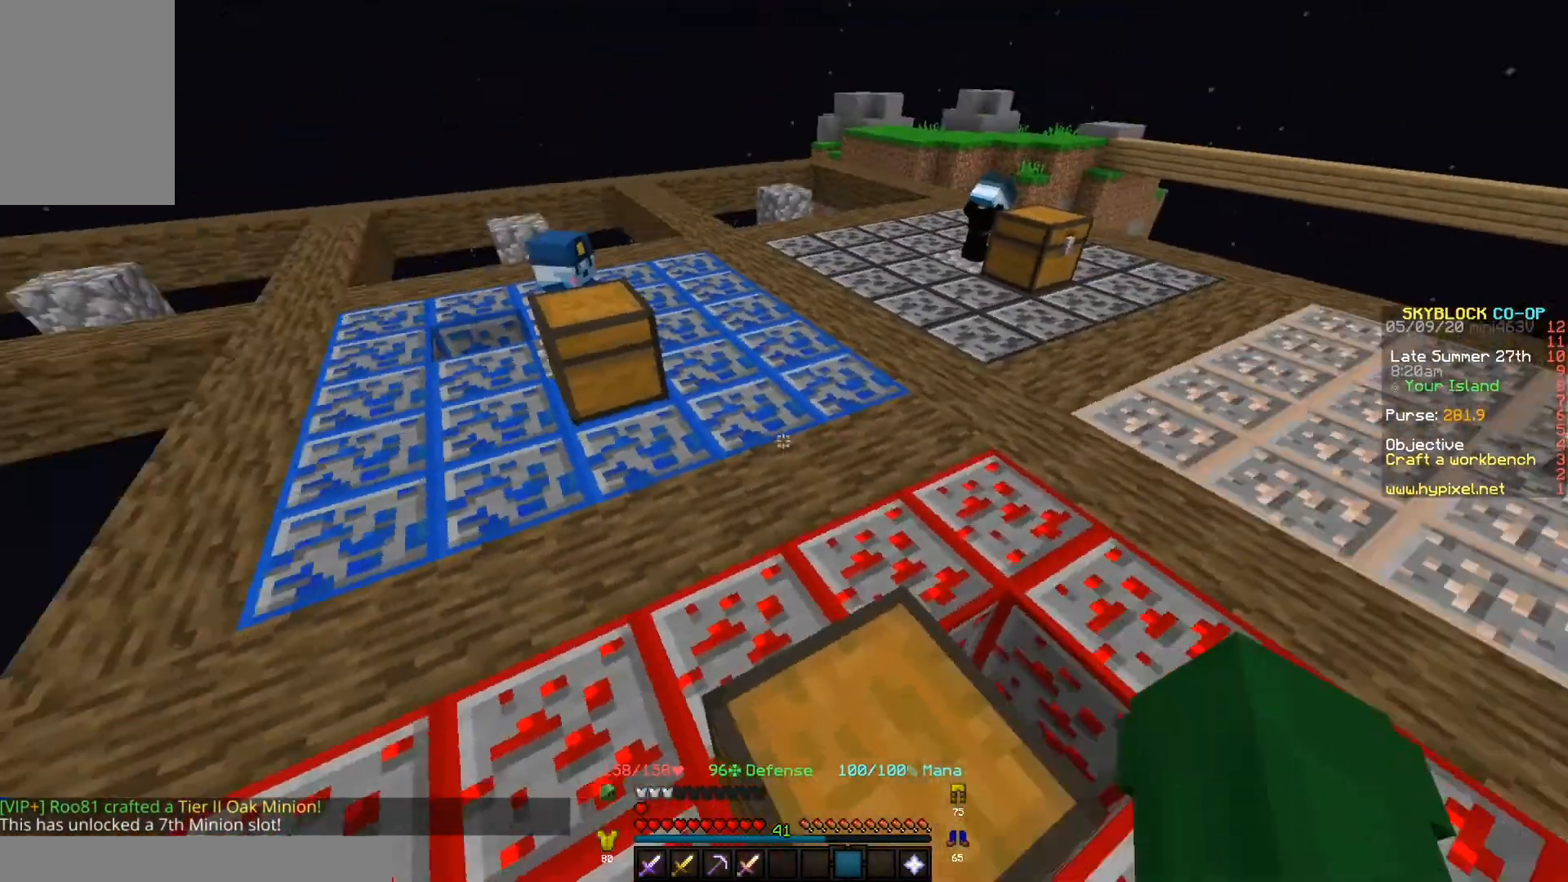
{"keys": ["w"], "events": [[100, "w", "down"]]}
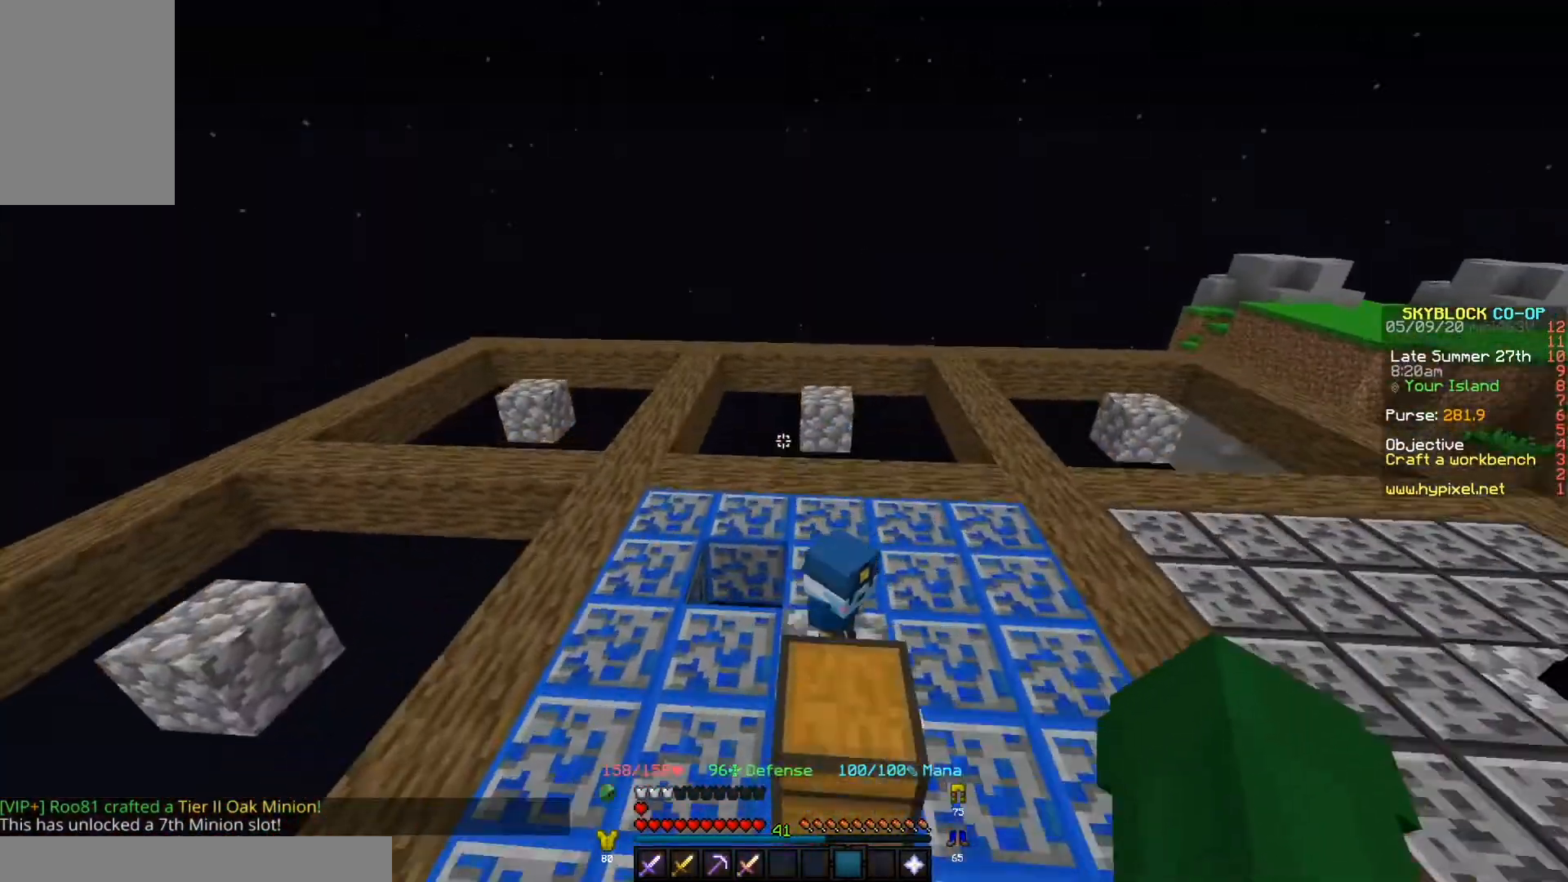
{"keys": [], "events": [[233, "w", "up"]]}
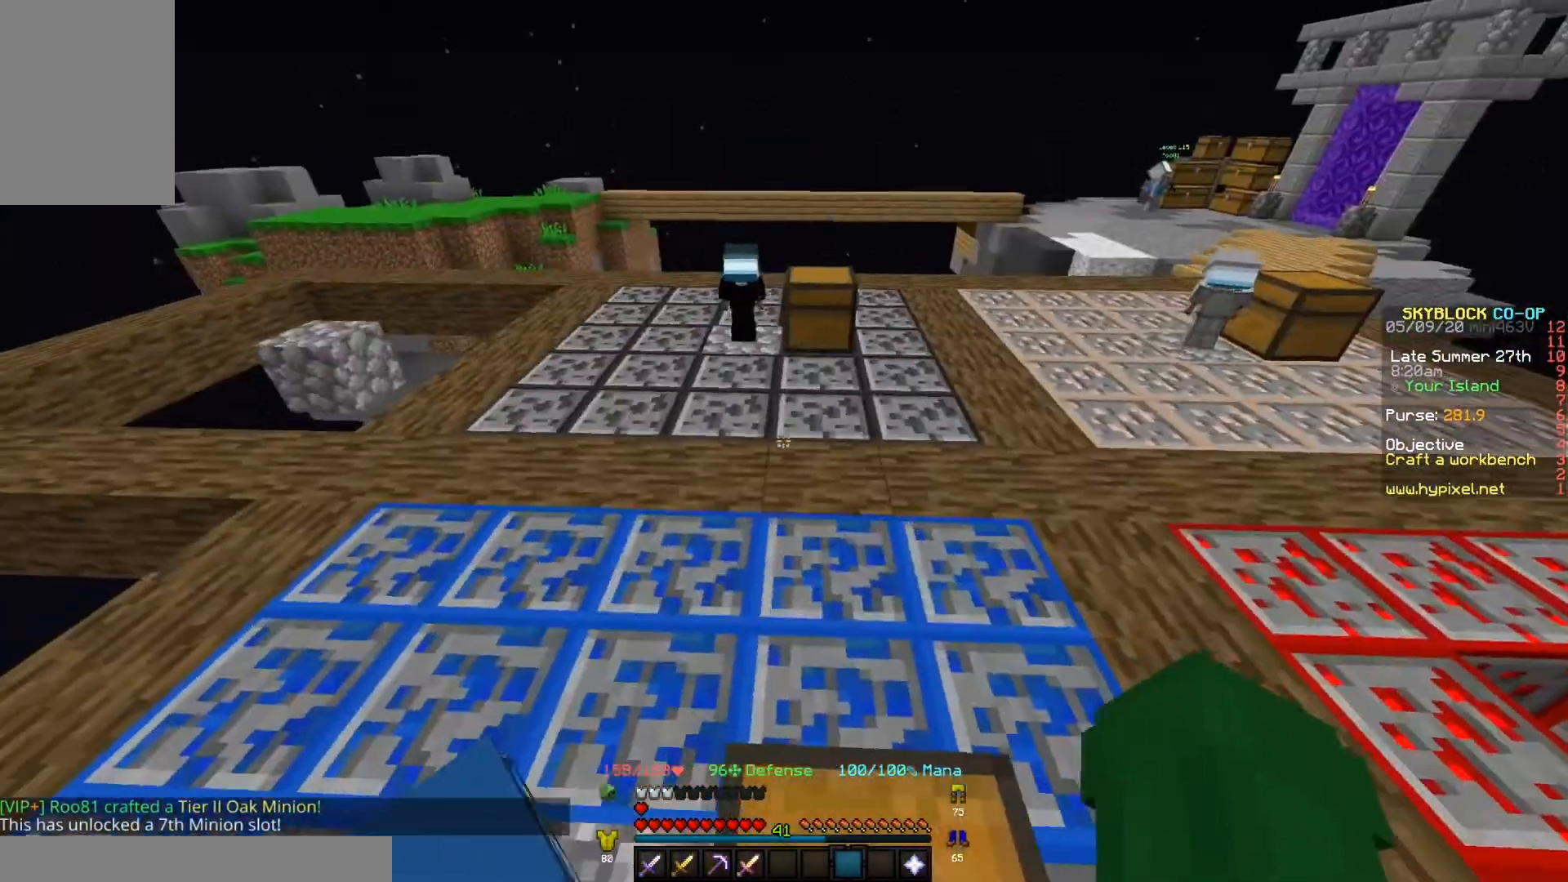
{"keys": [], "events": []}
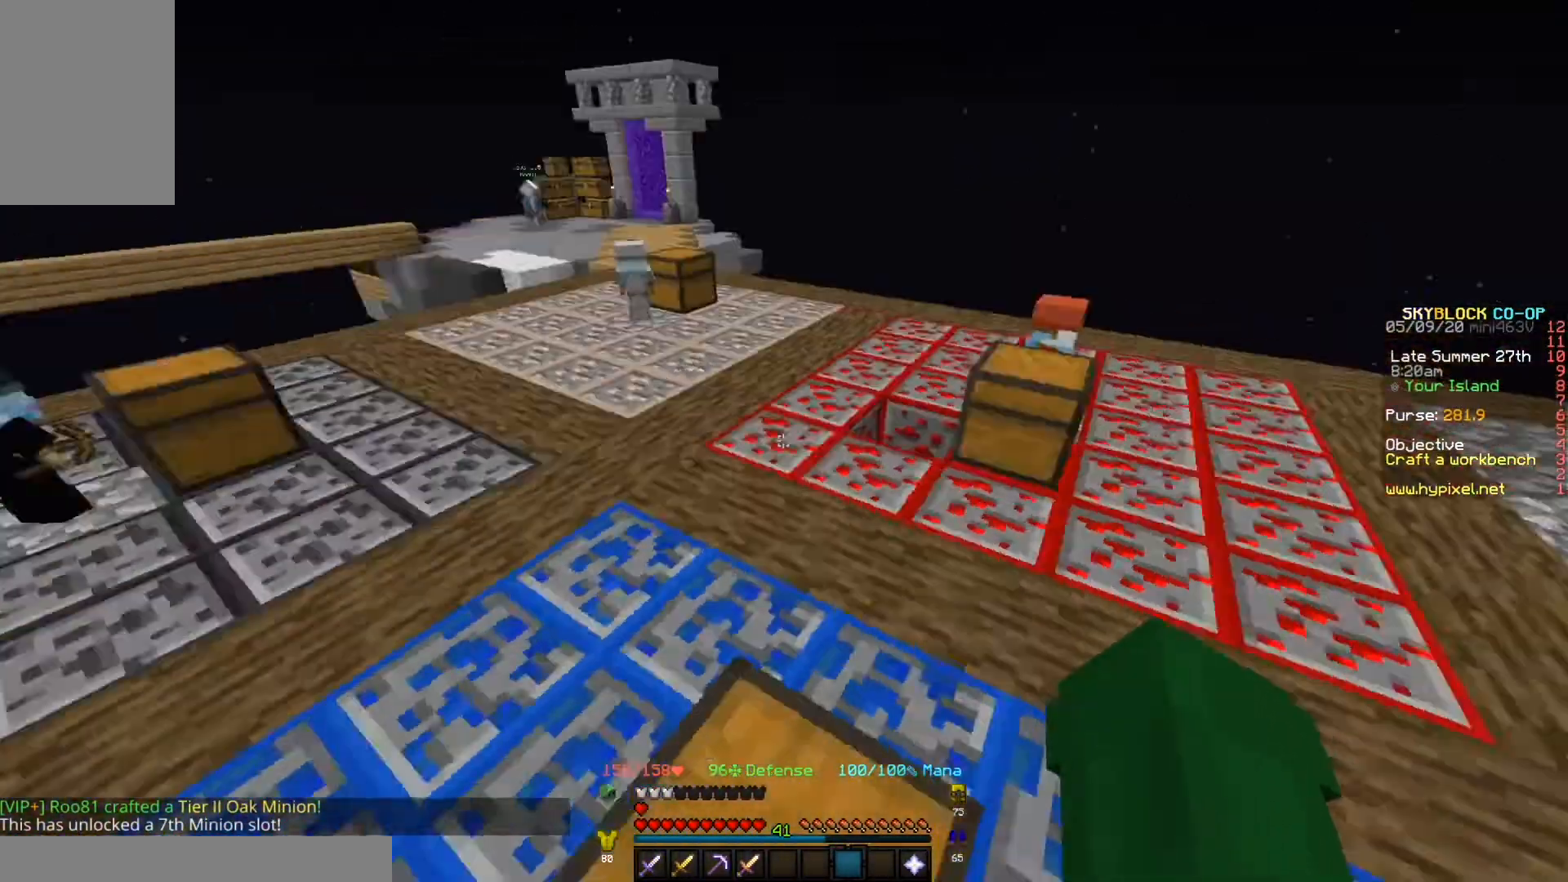
{"keys": [], "events": []}
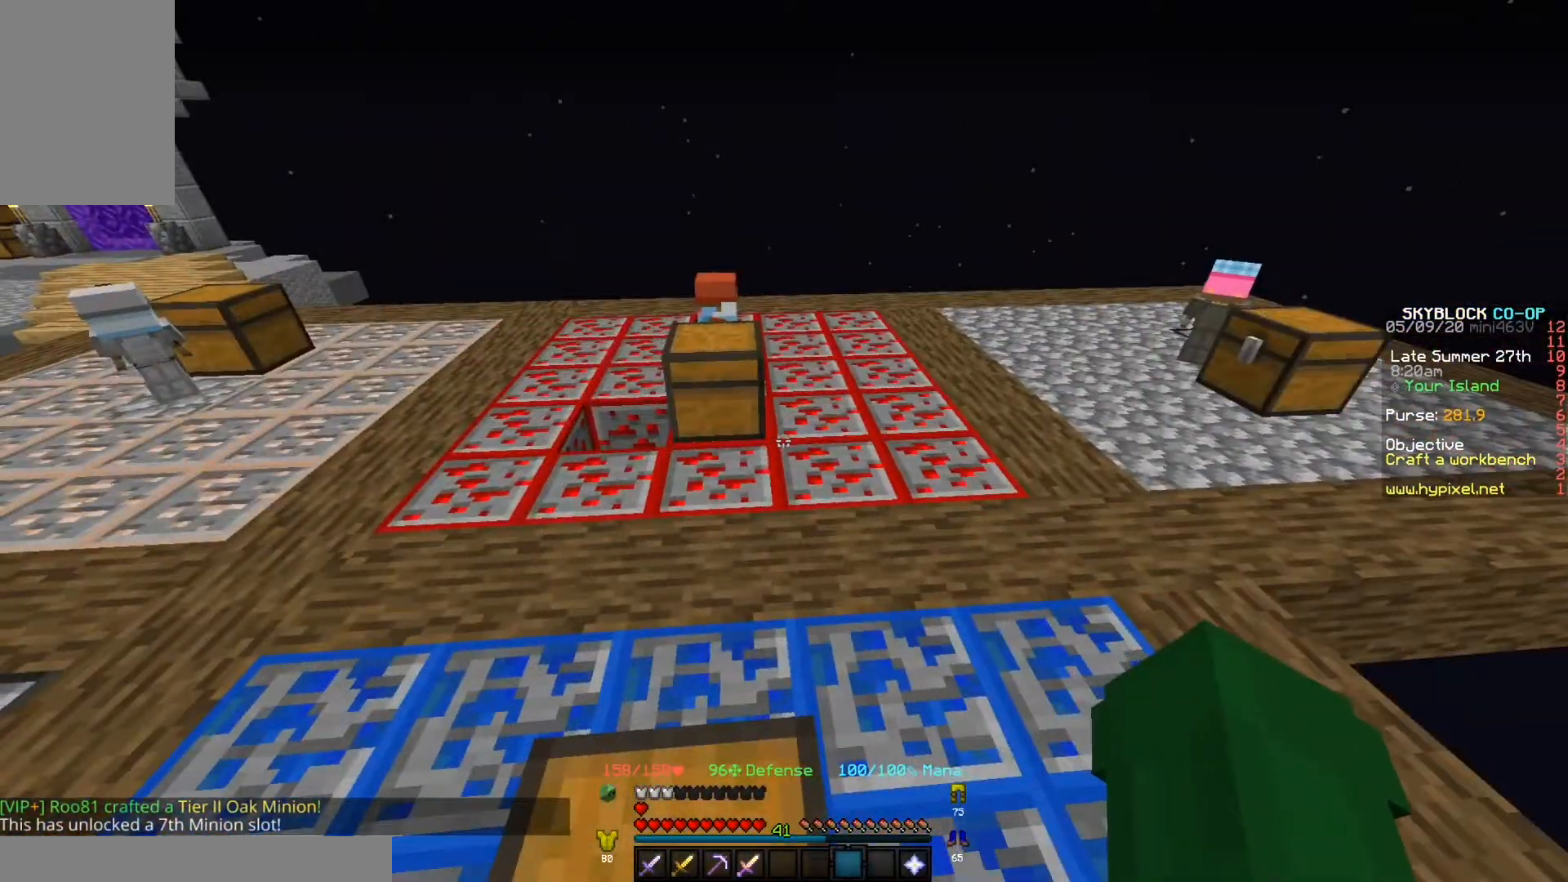
{"keys": ["w"], "events": [[33, "a", "down"], [233, "a", "up"], [267, "w", "down"]]}
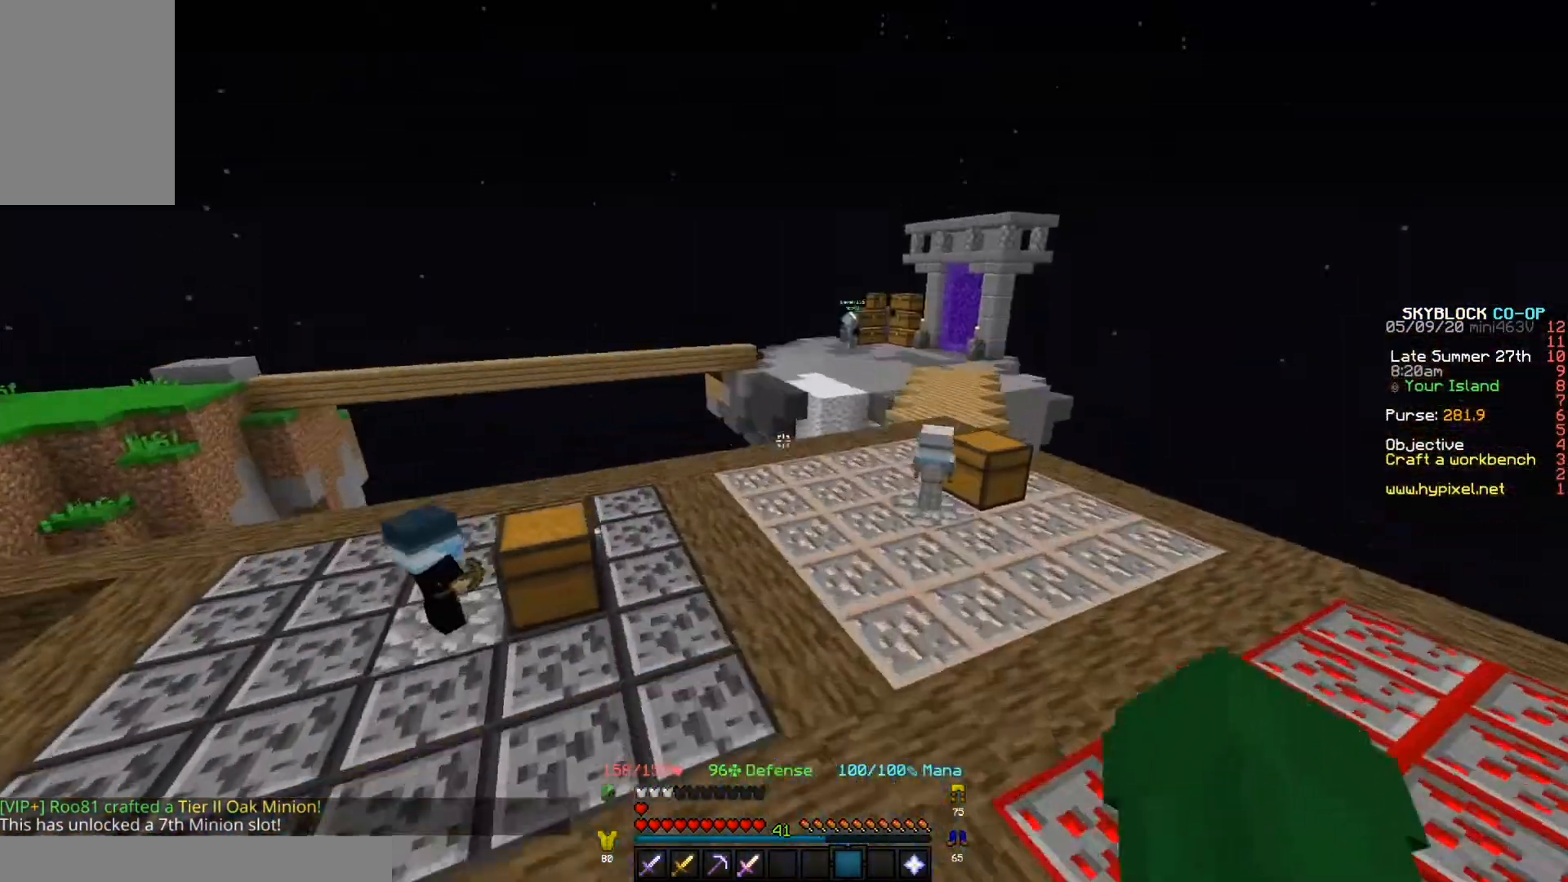
{"keys": ["d", "w"], "events": [[400, "d", "down"]]}
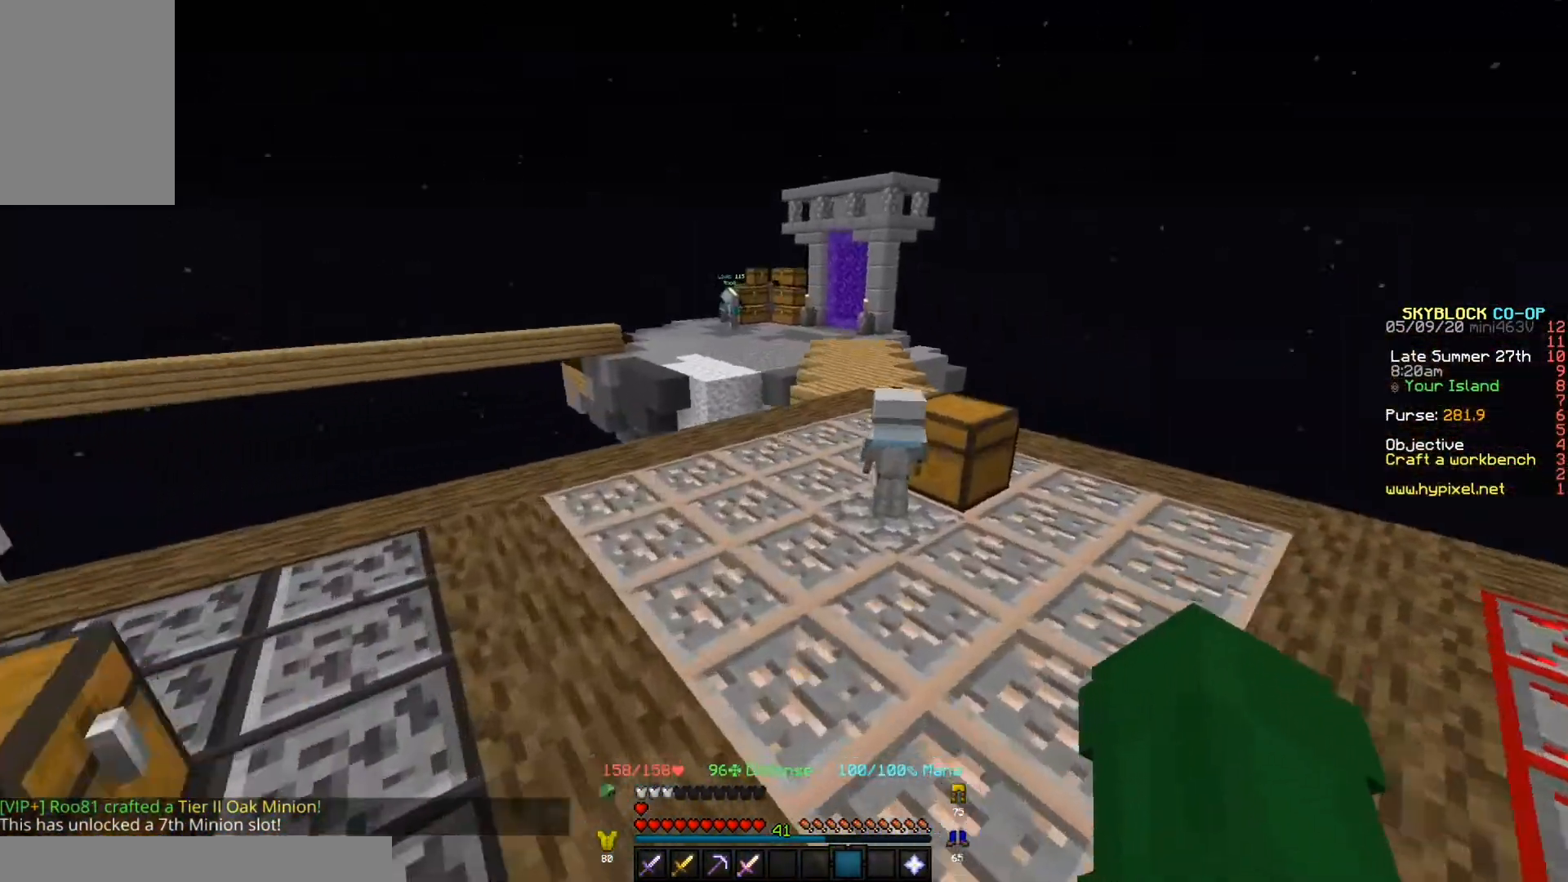
{"keys": ["d"], "events": [[167, "d", "up"], [433, "w", "up"], [467, "d", "down"]]}
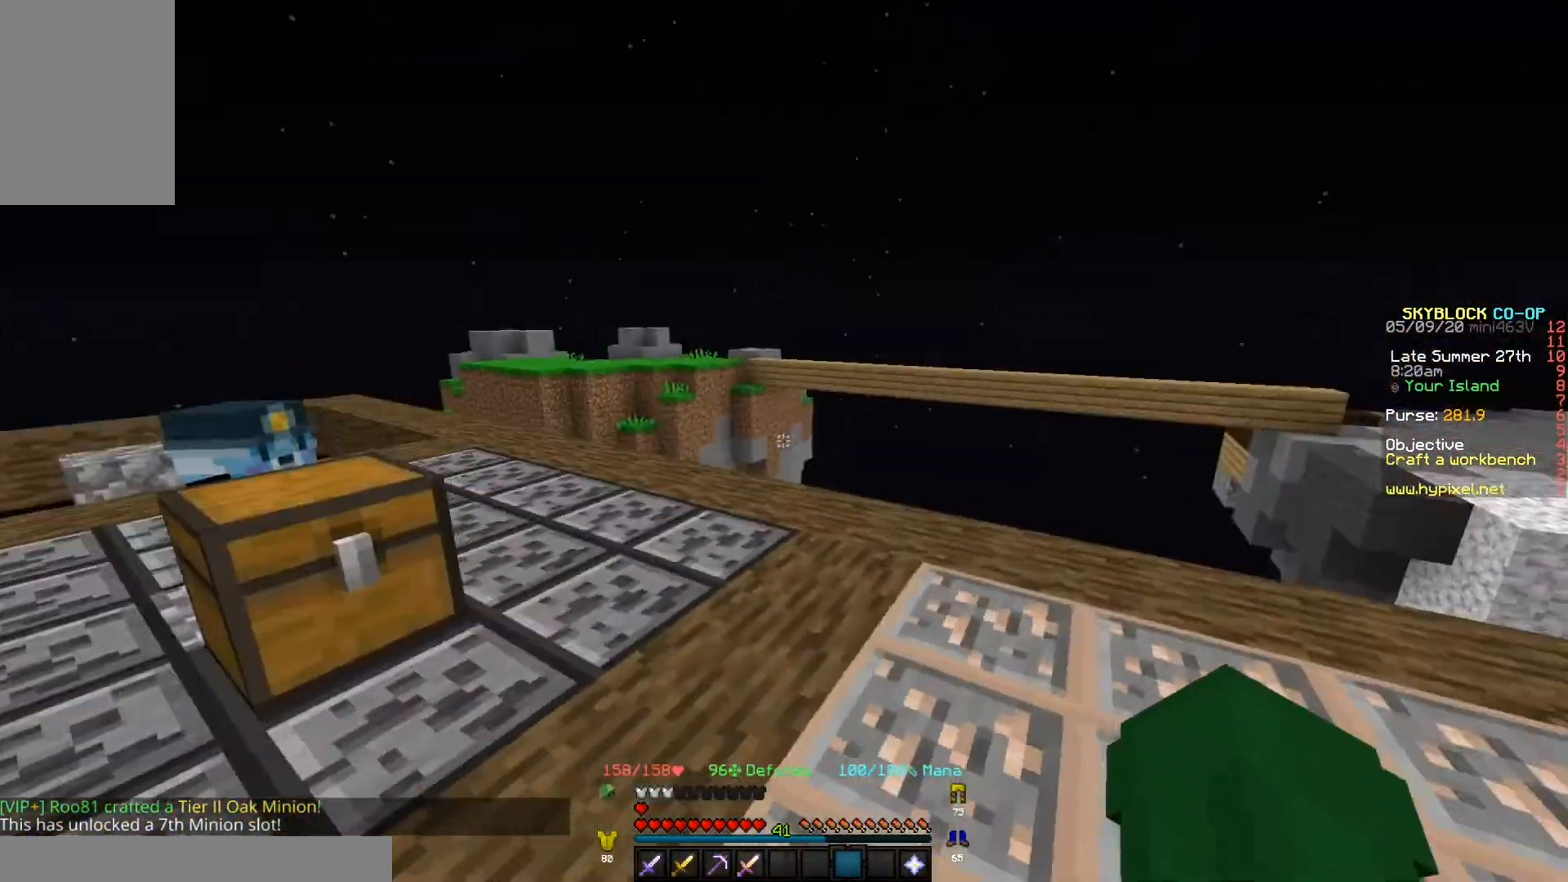
{"keys": [], "events": [[67, "d", "up"]]}
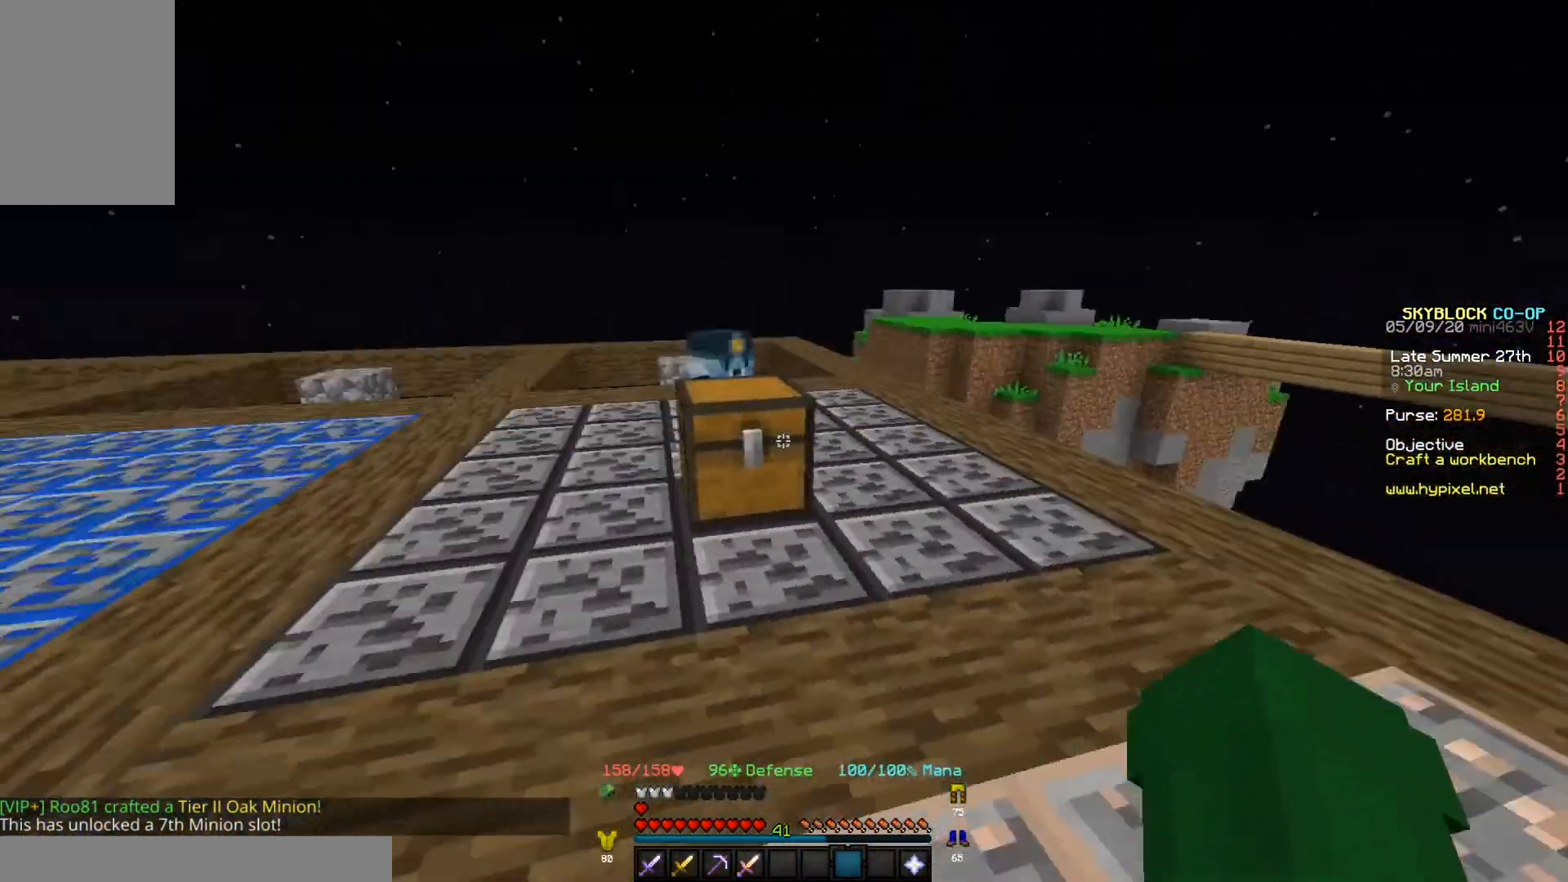
{"keys": [], "events": []}
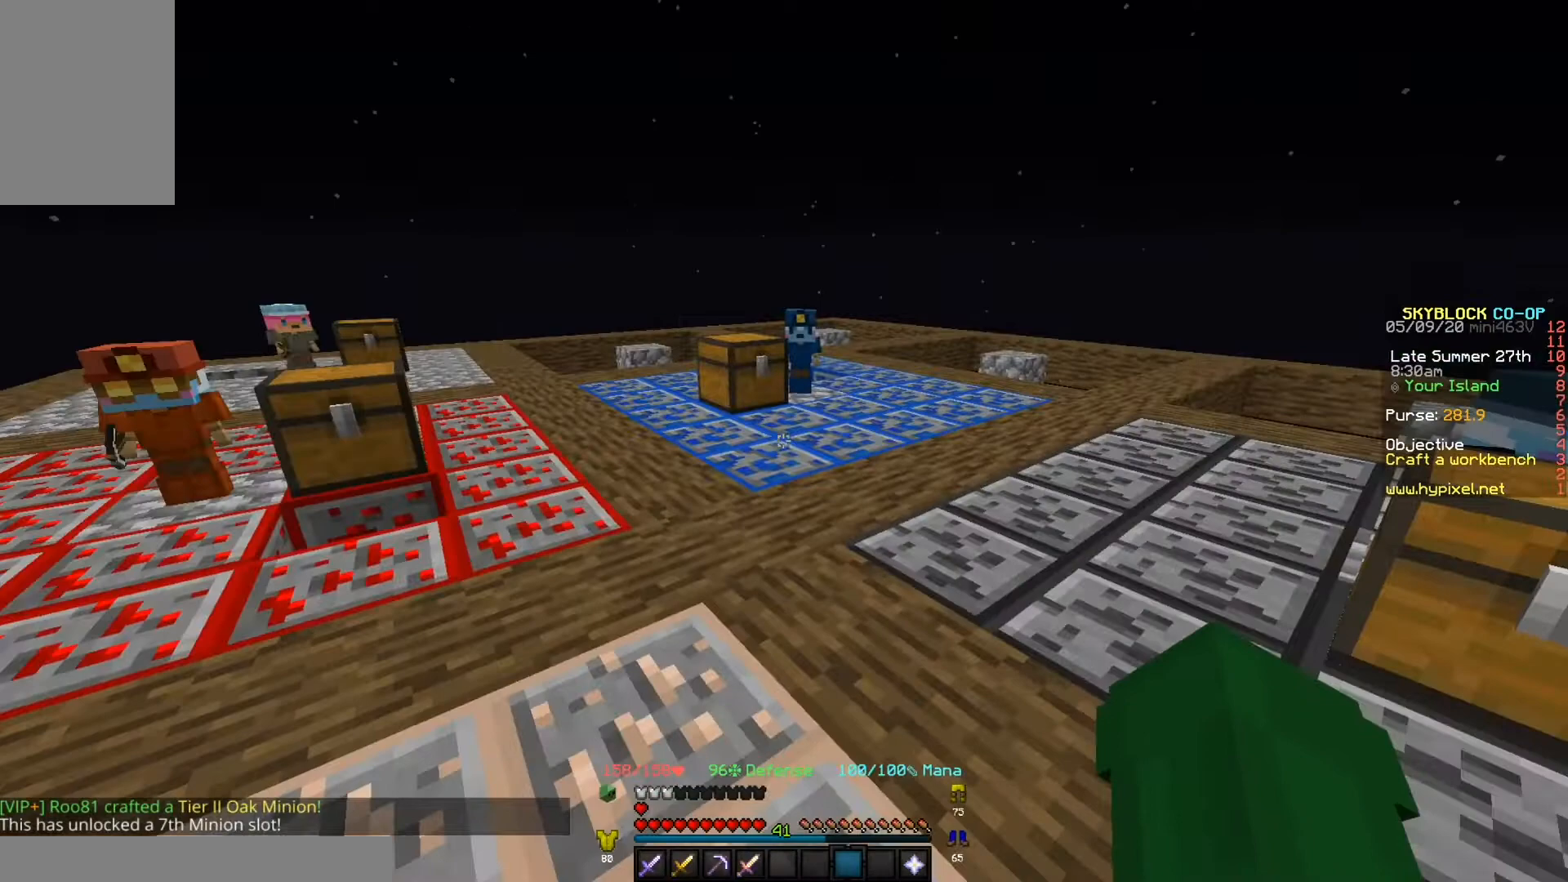
{"keys": ["w"], "events": [[233, "d", "down"], [433, "w", "down"], [500, "d", "up"]]}
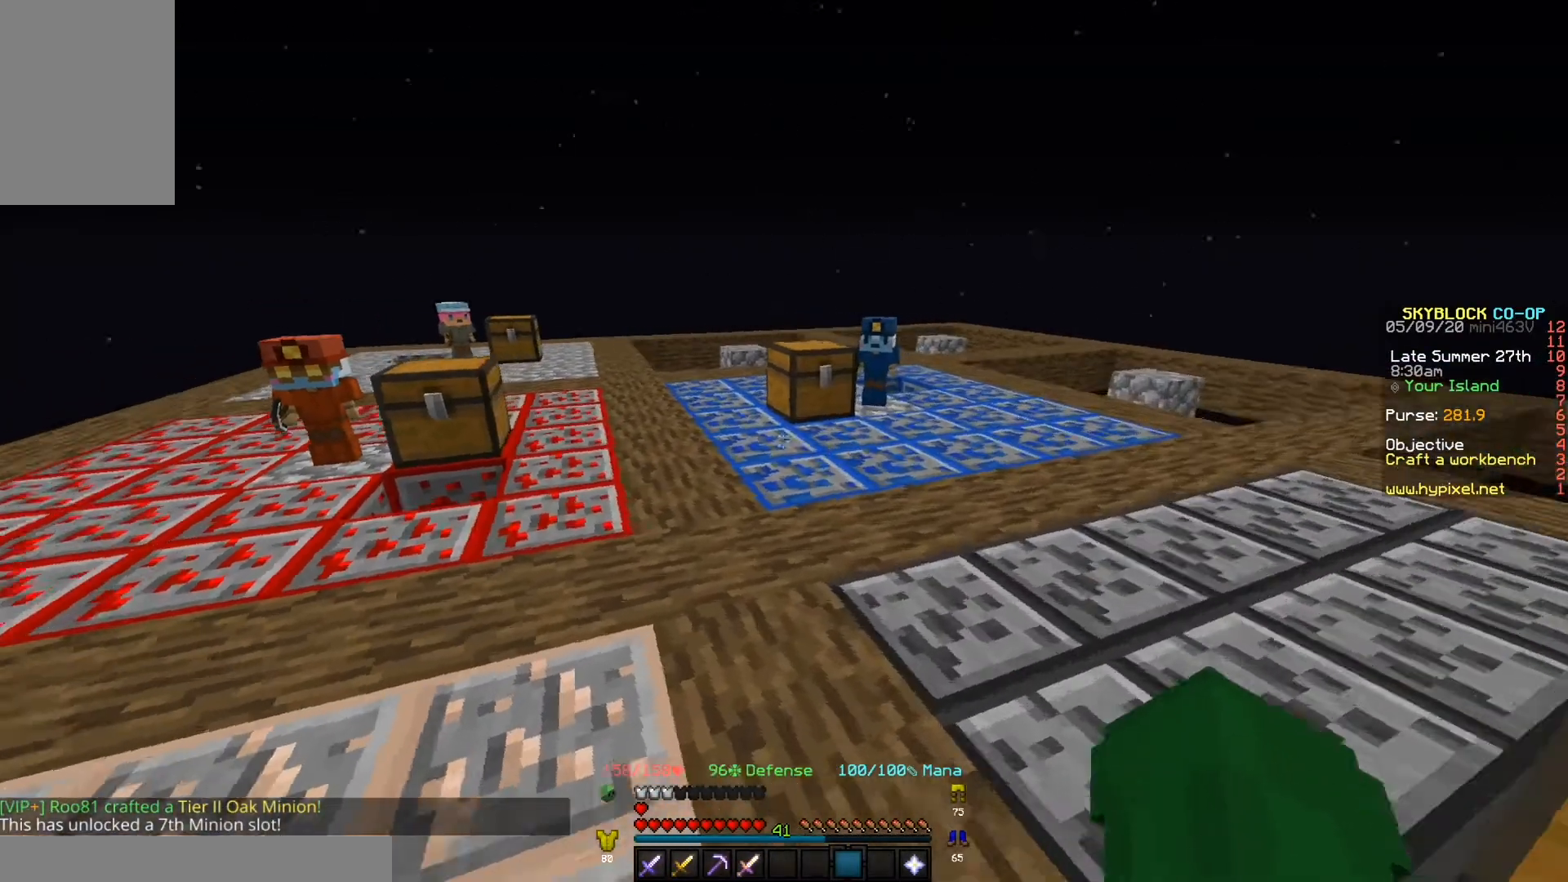
{"keys": [], "events": [[133, "w", "up"]]}
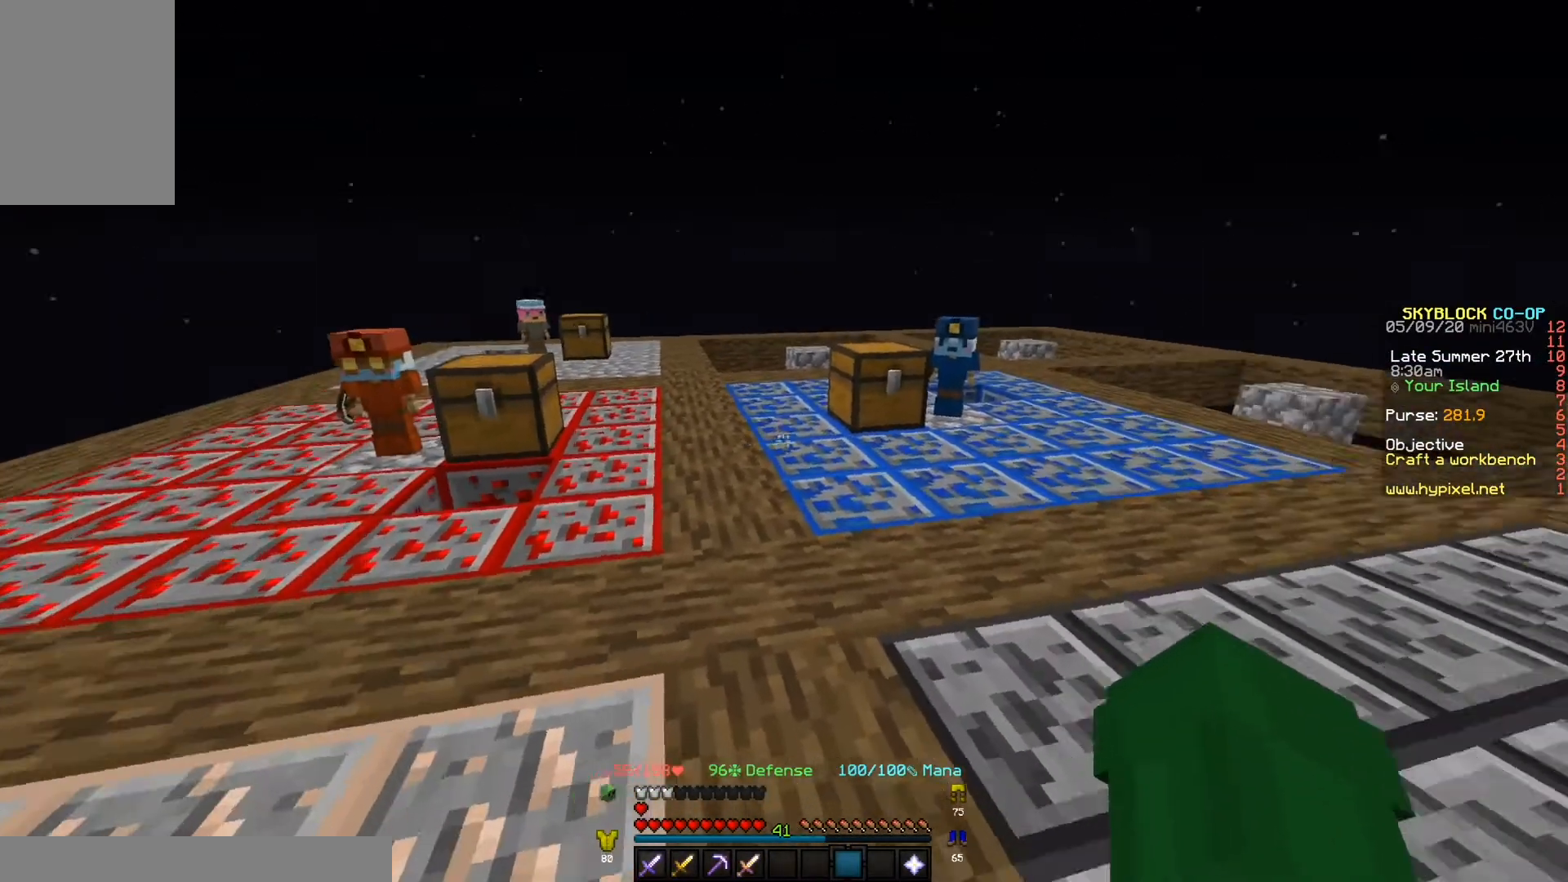
{"keys": [], "events": []}
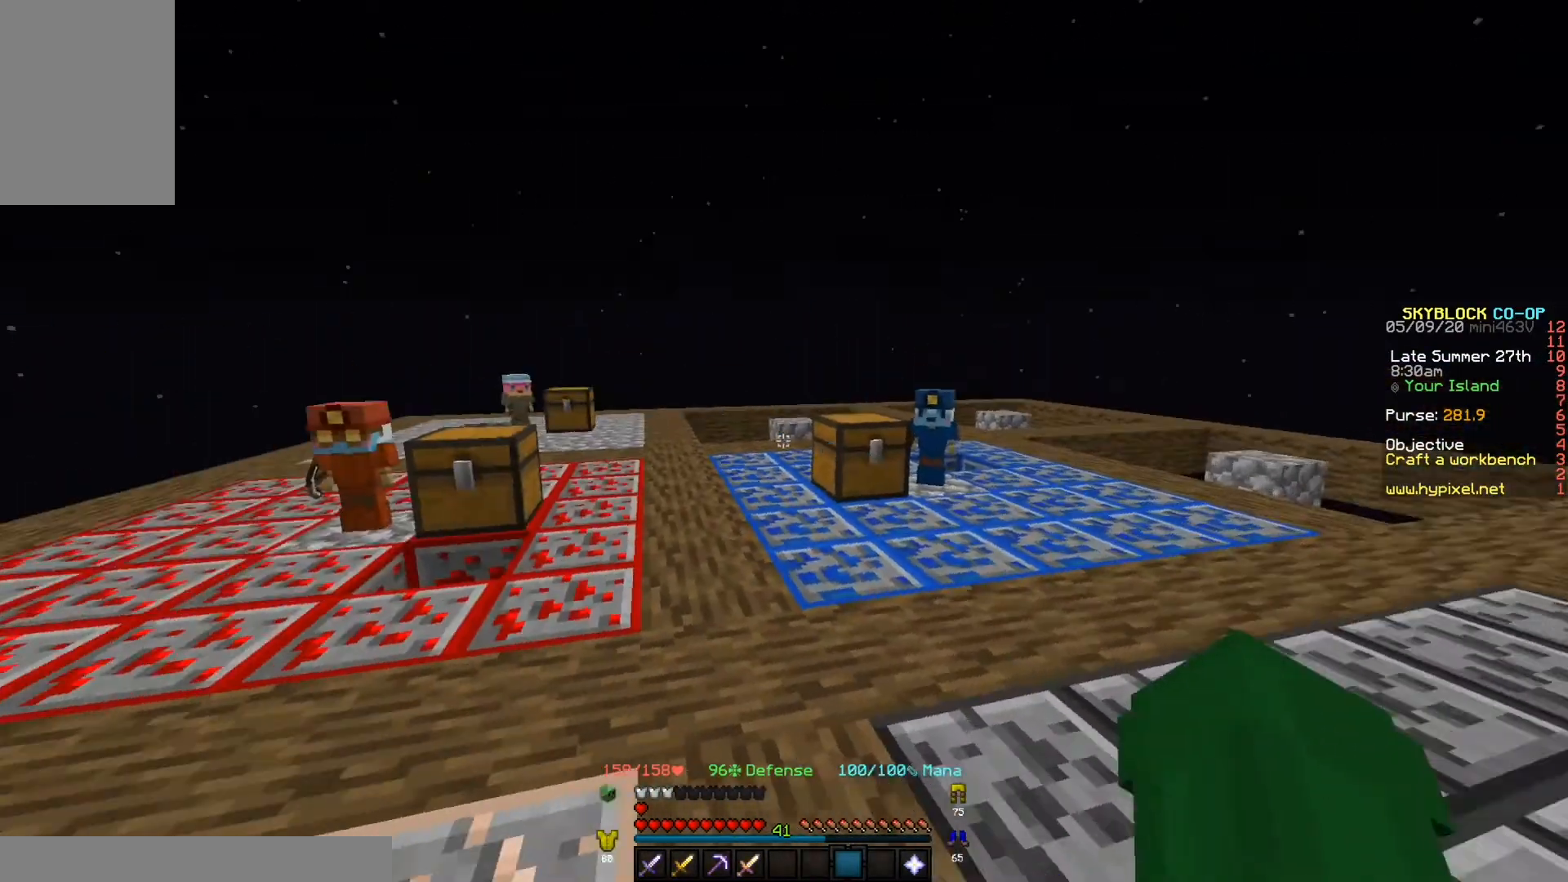
{"keys": [], "events": []}
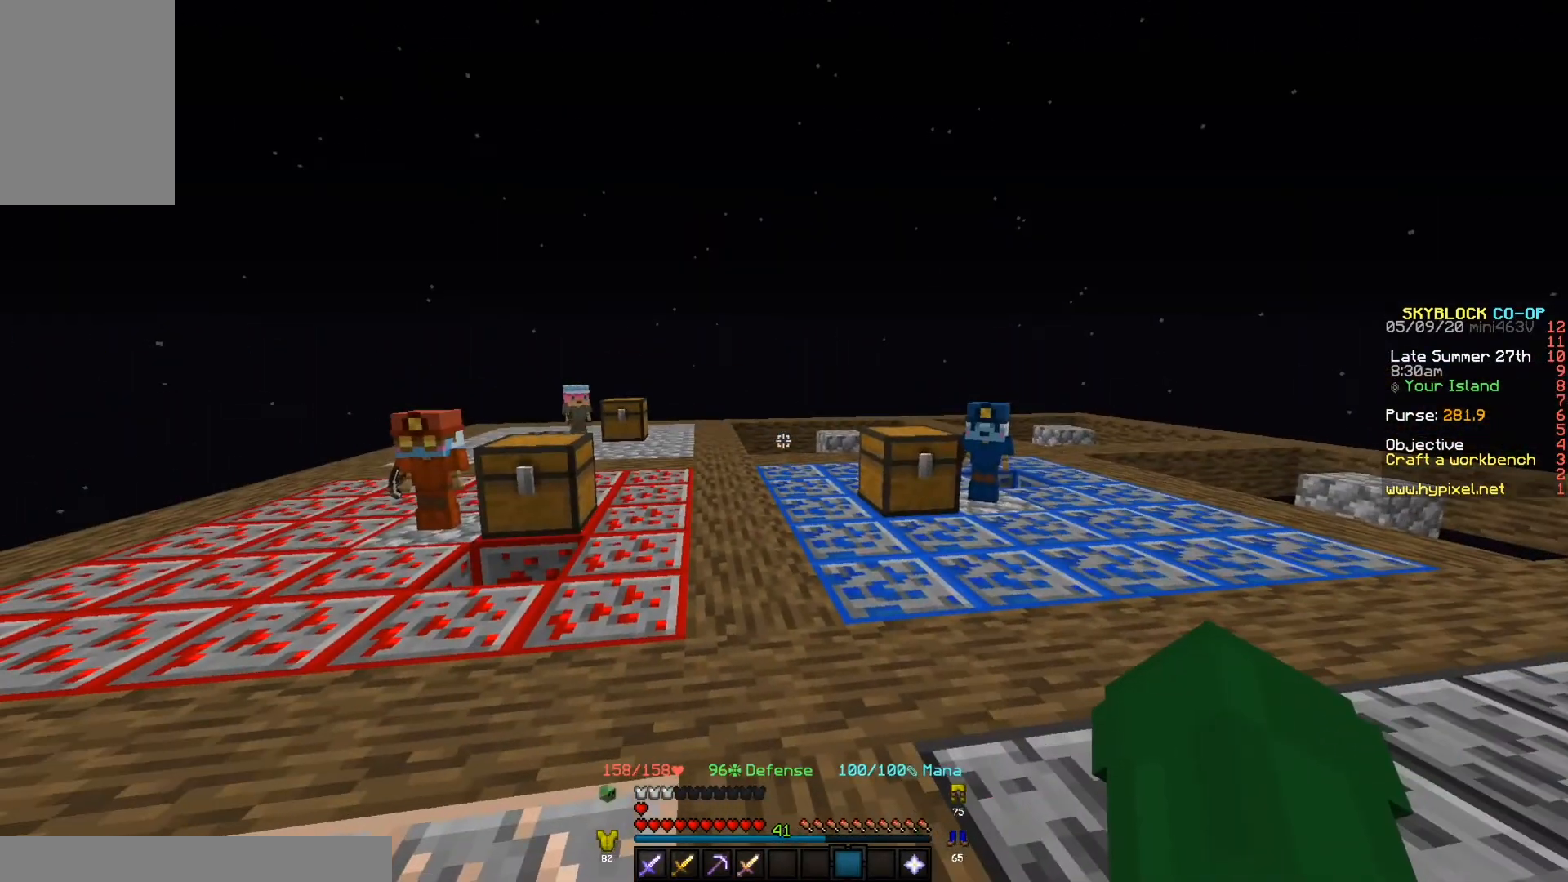
{"keys": [], "events": []}
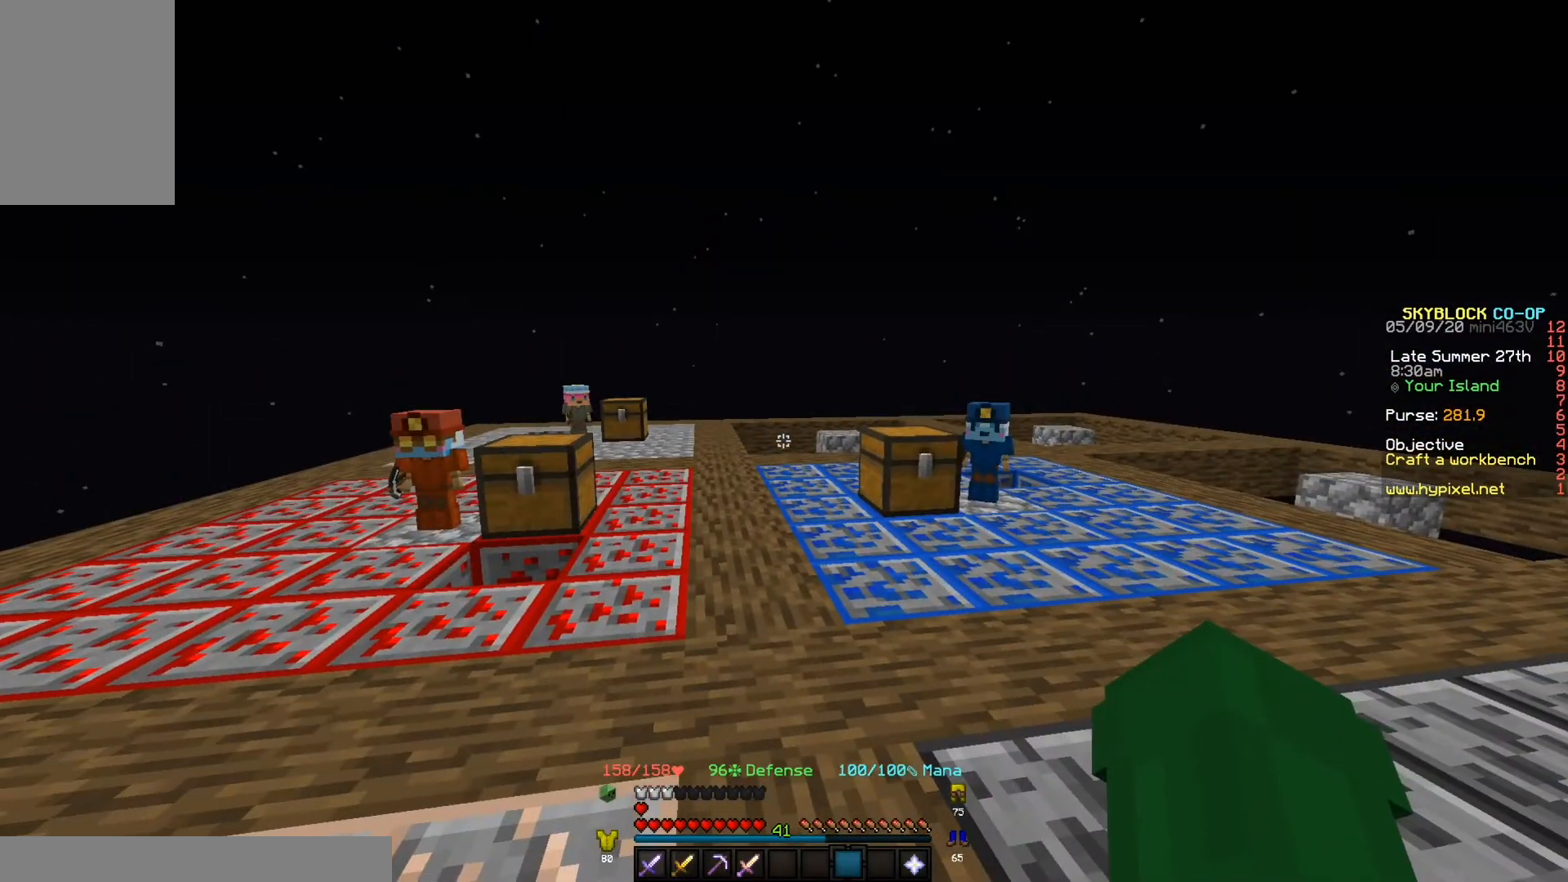
{"keys": [], "events": []}
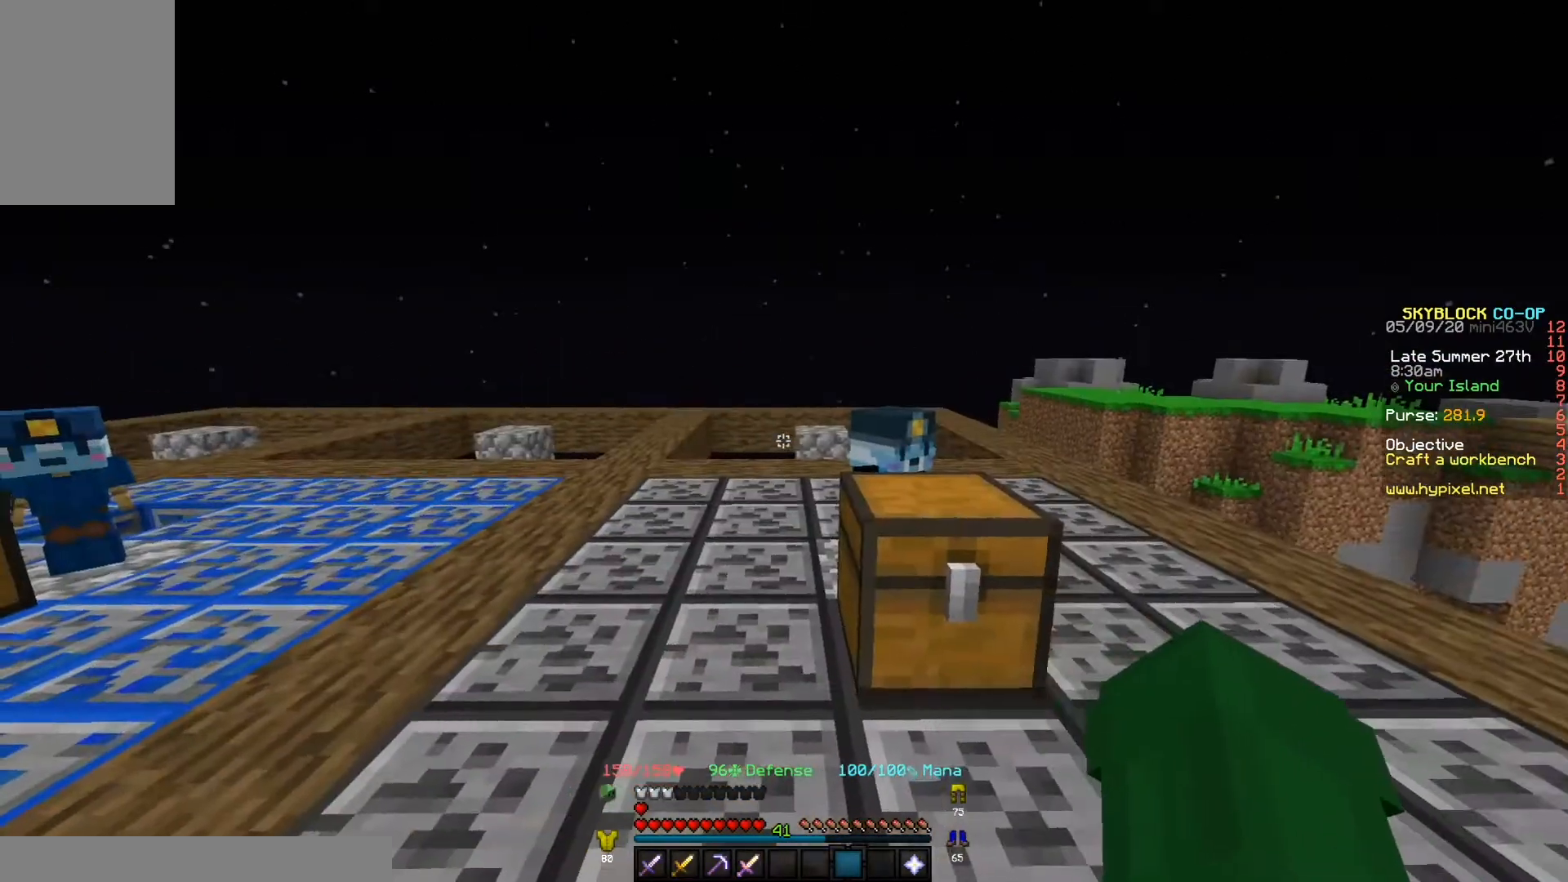
{"keys": [], "events": [[100, "a", "down"], [333, "a", "up"]]}
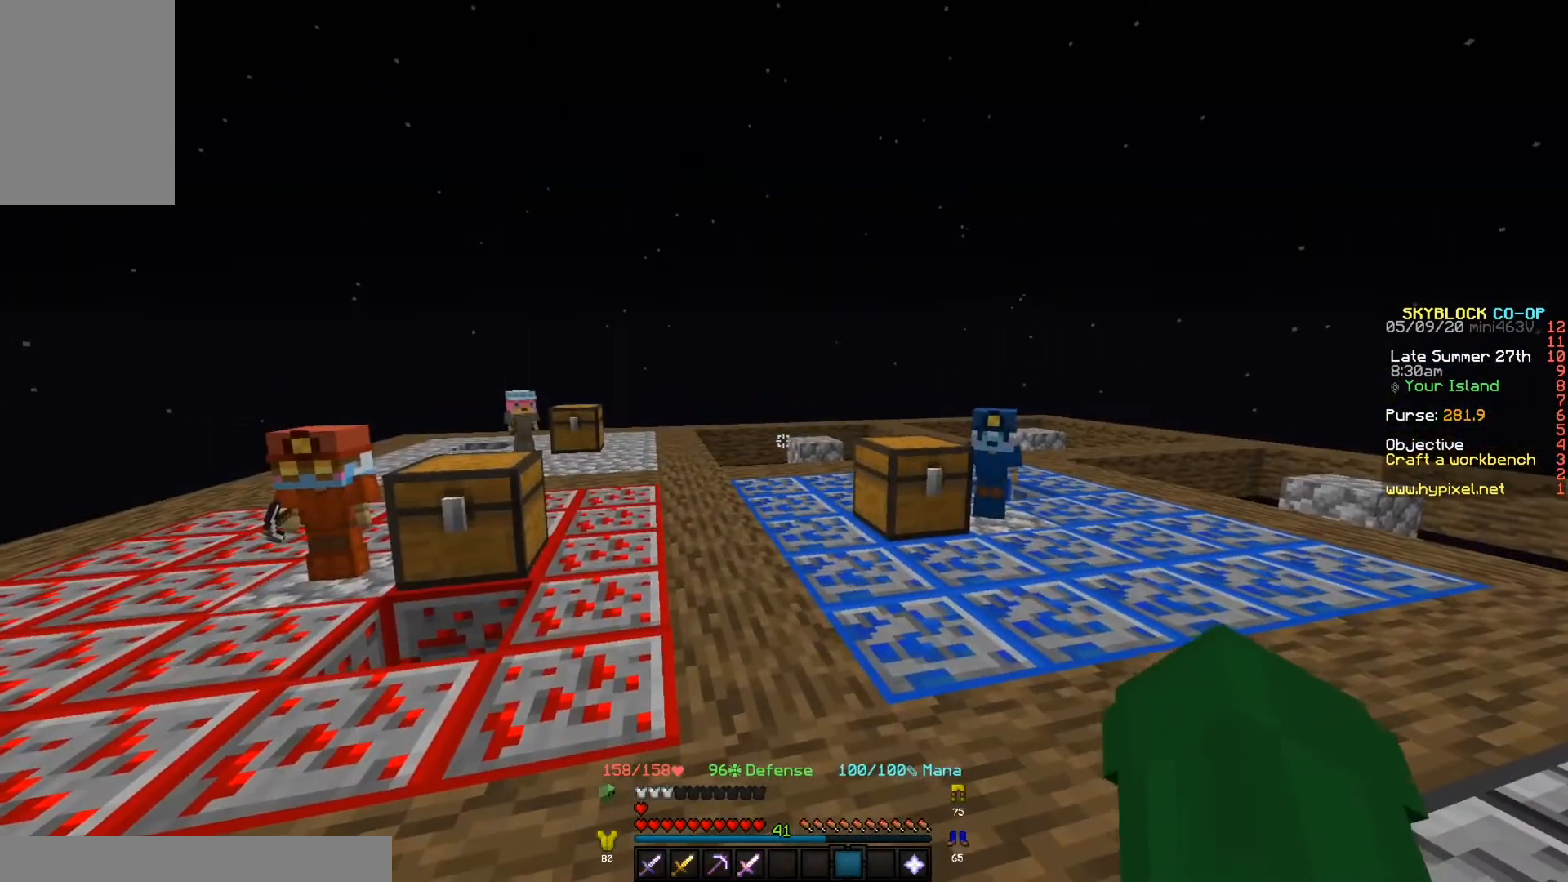
{"keys": [], "events": []}
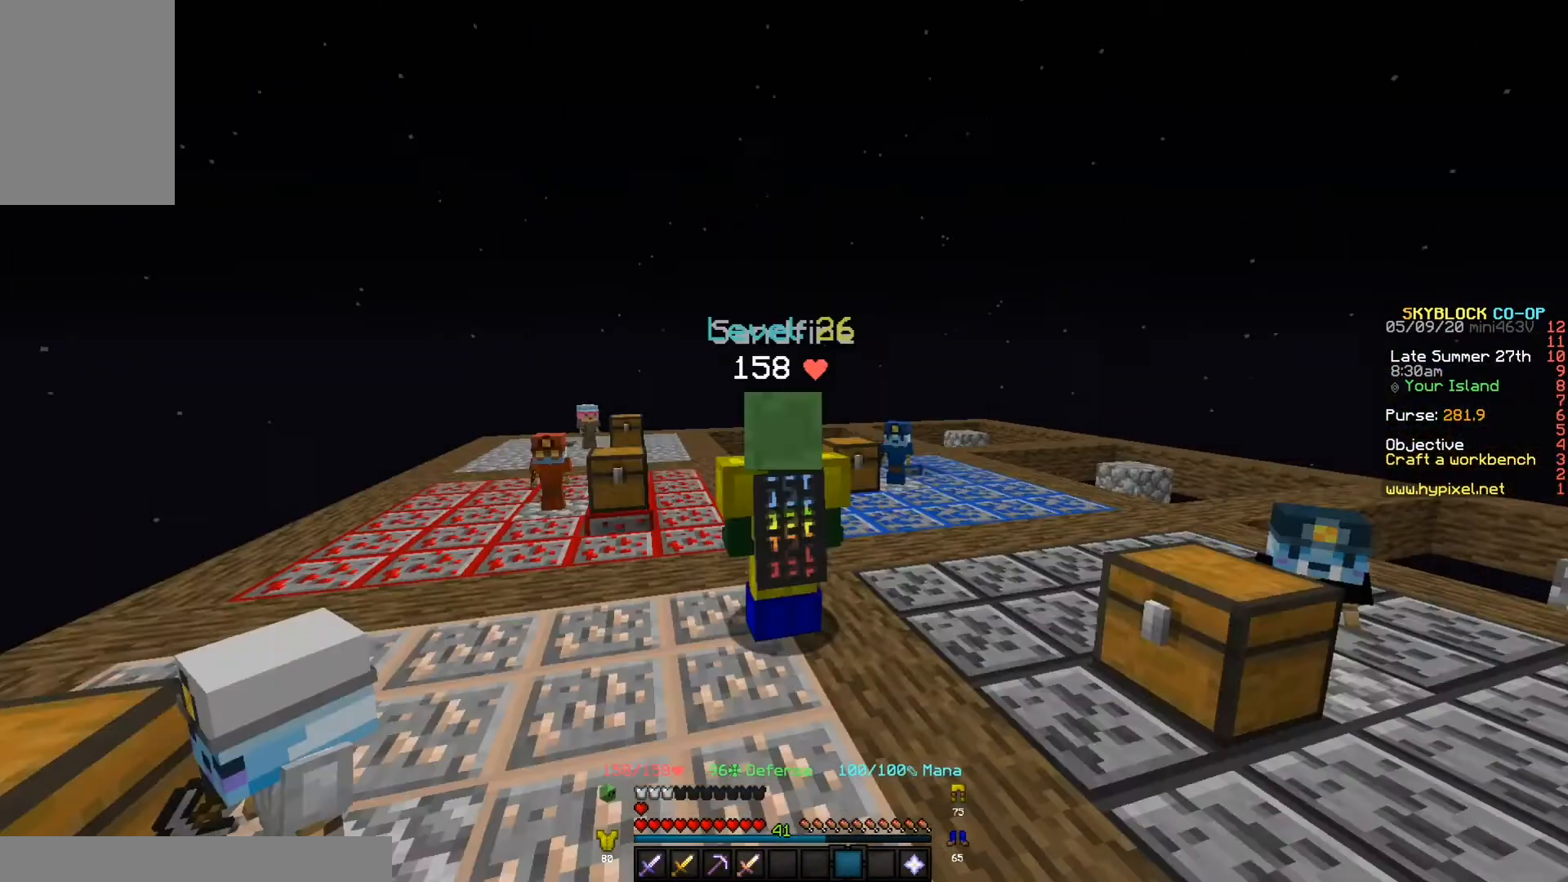
{"keys": [], "events": []}
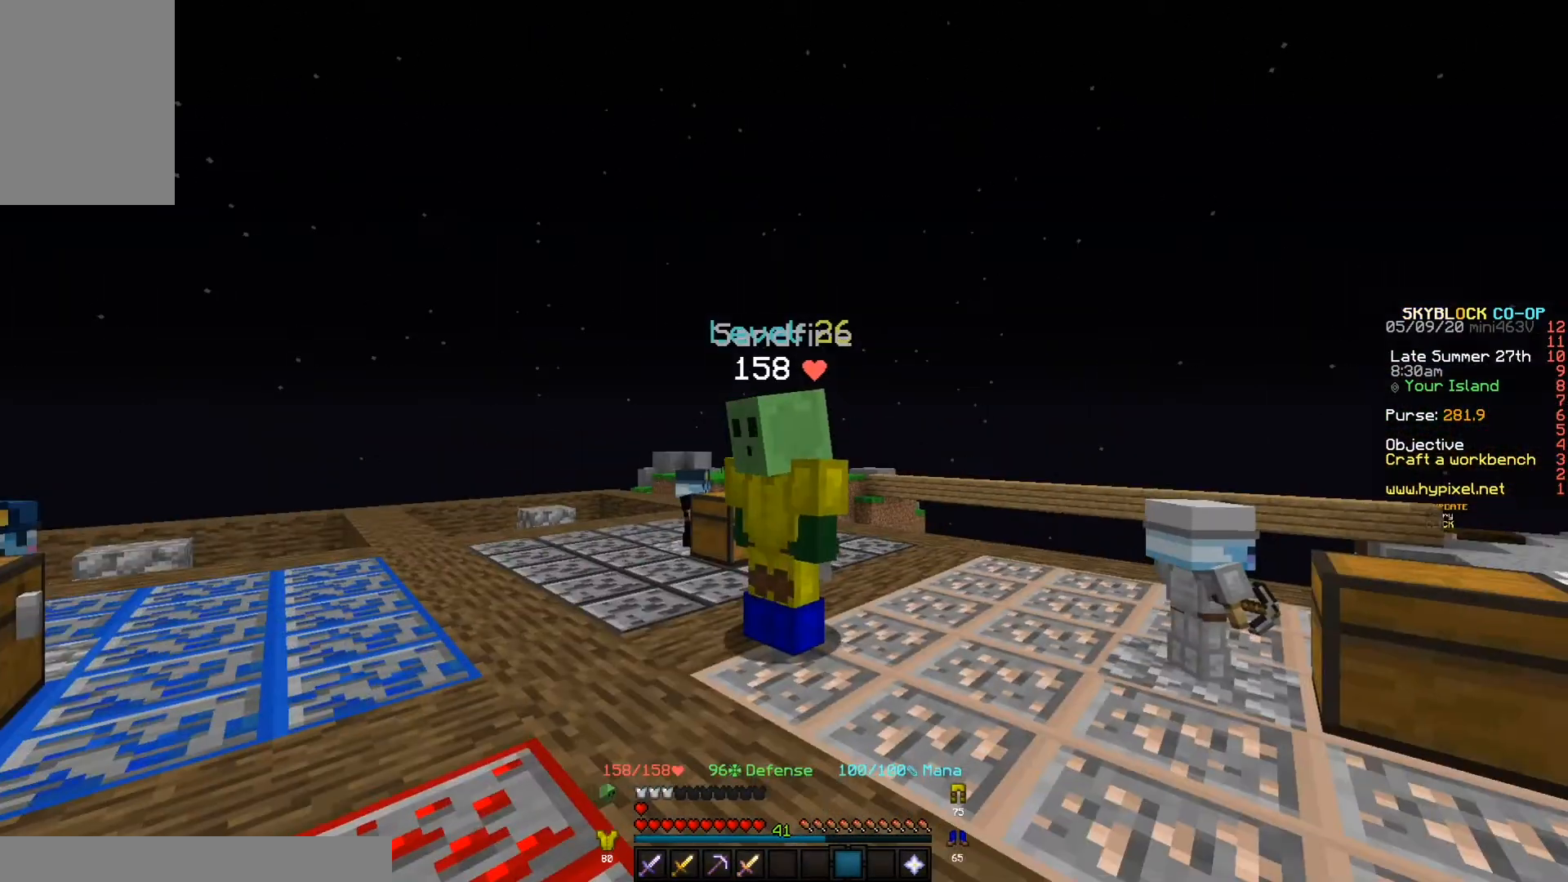
{"keys": [], "events": []}
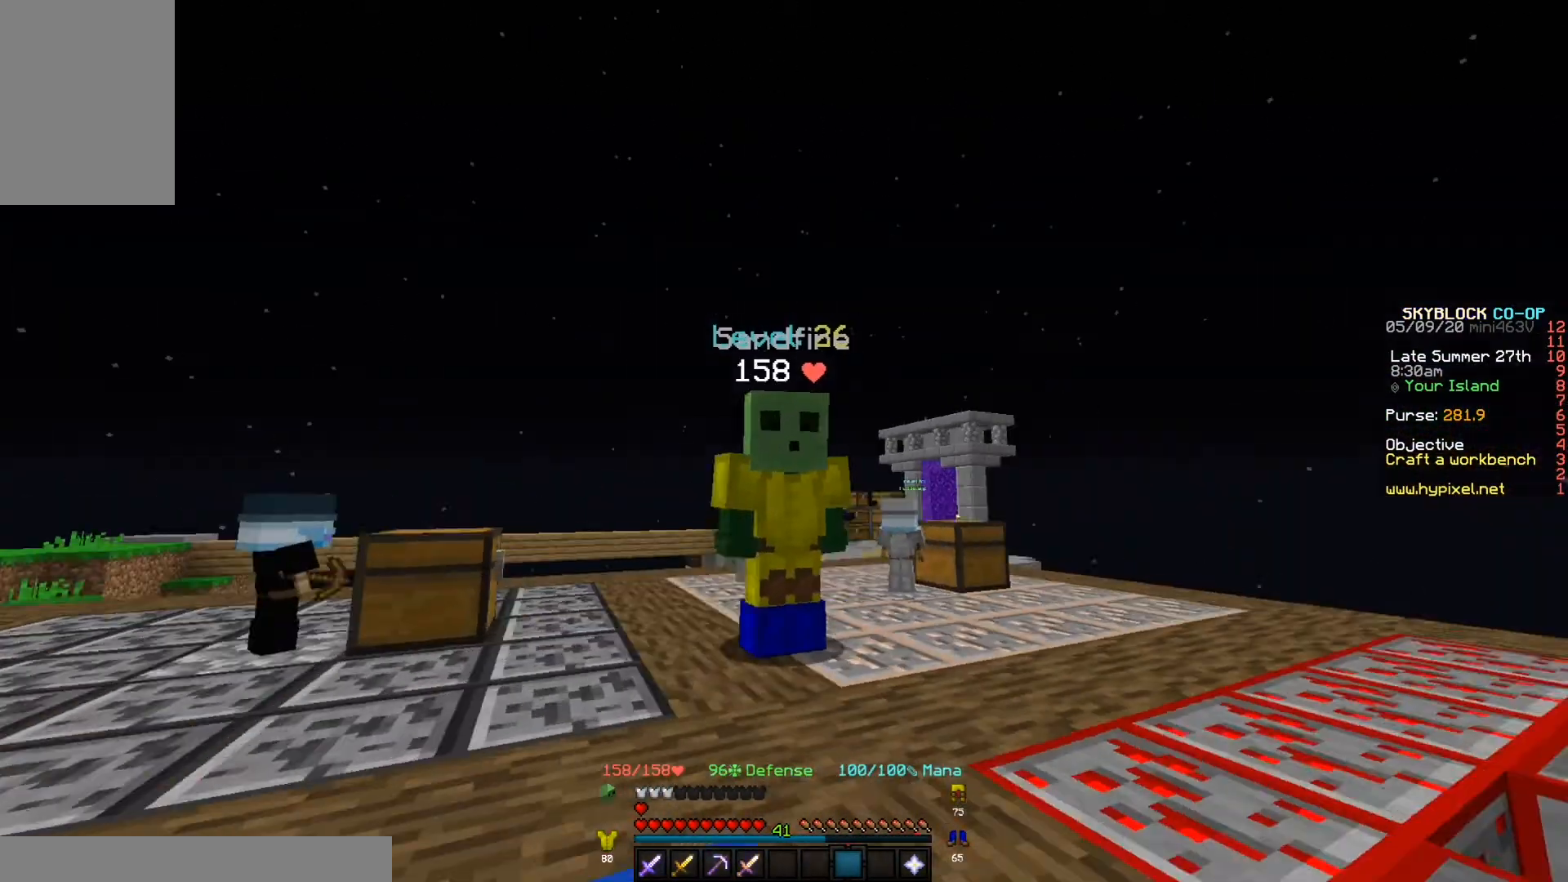
{"keys": [], "events": []}
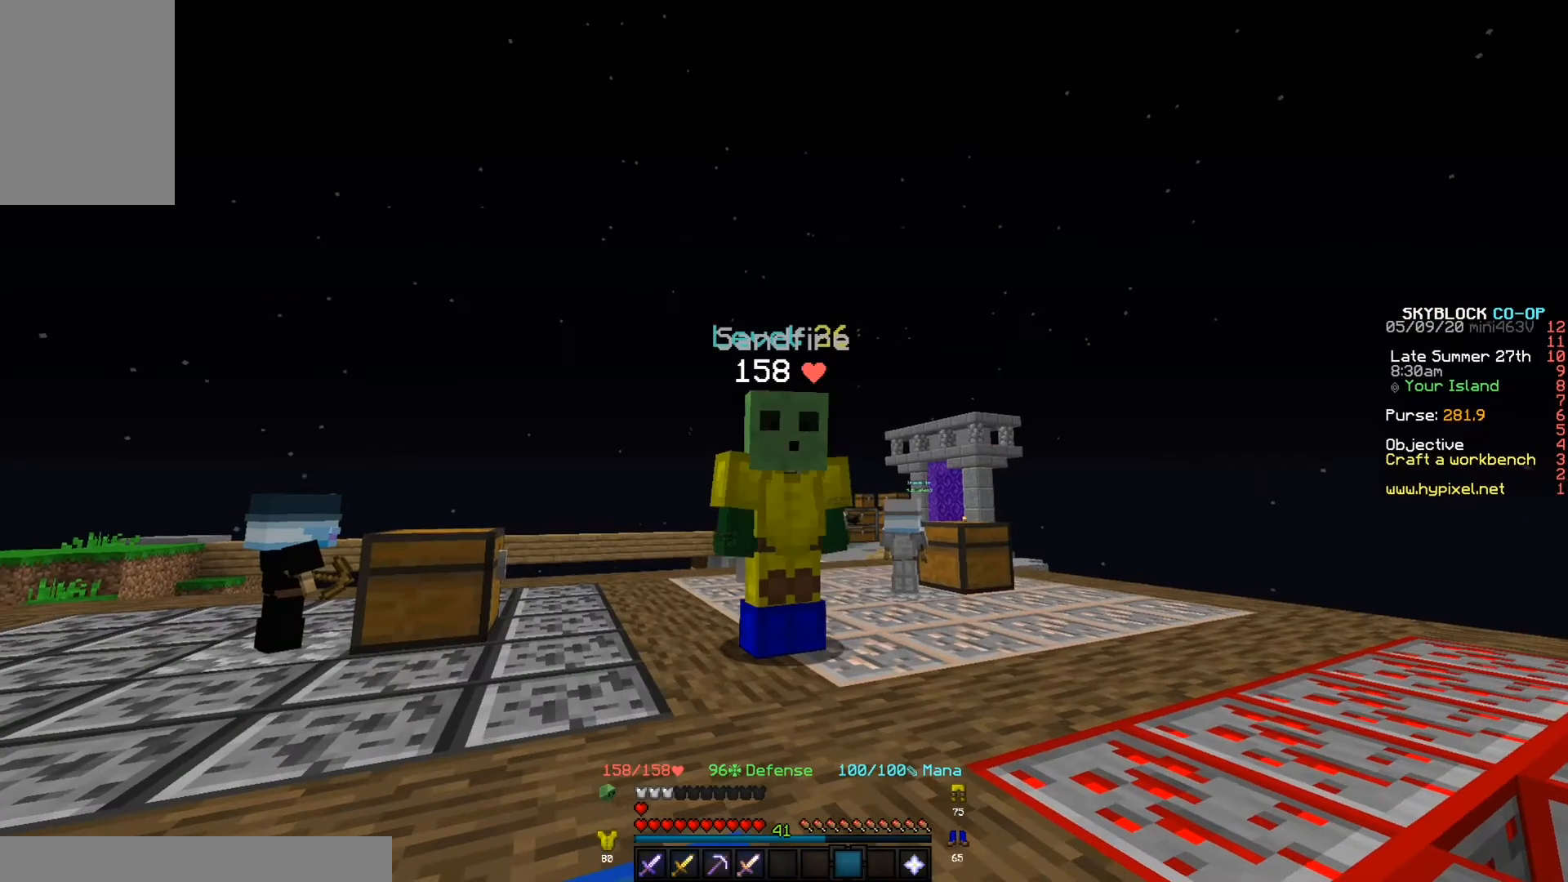
{"keys": [], "events": []}
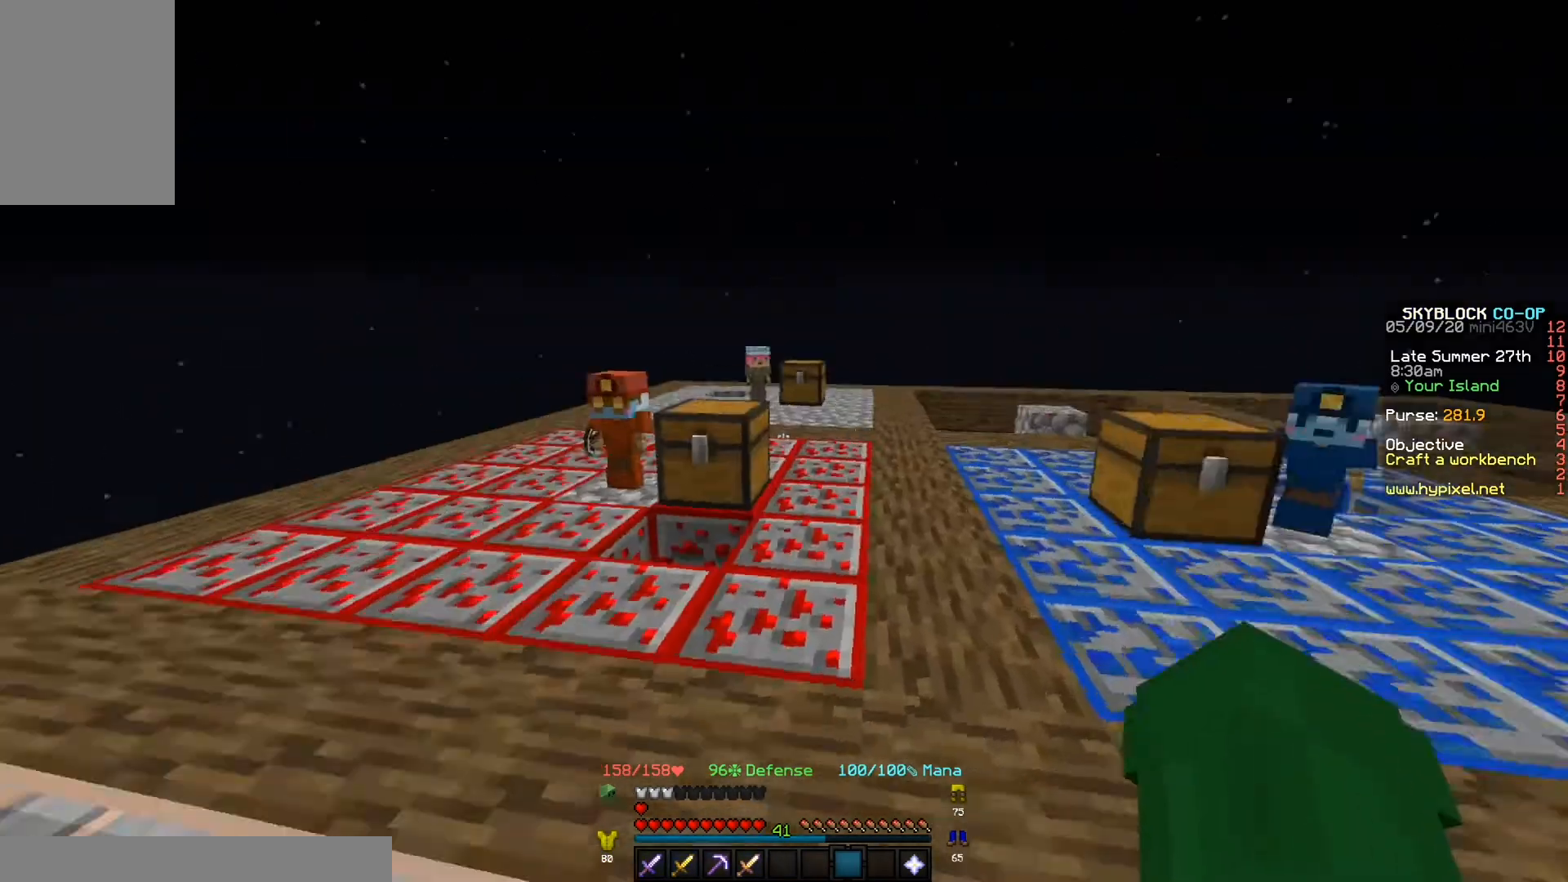
{"keys": [], "events": []}
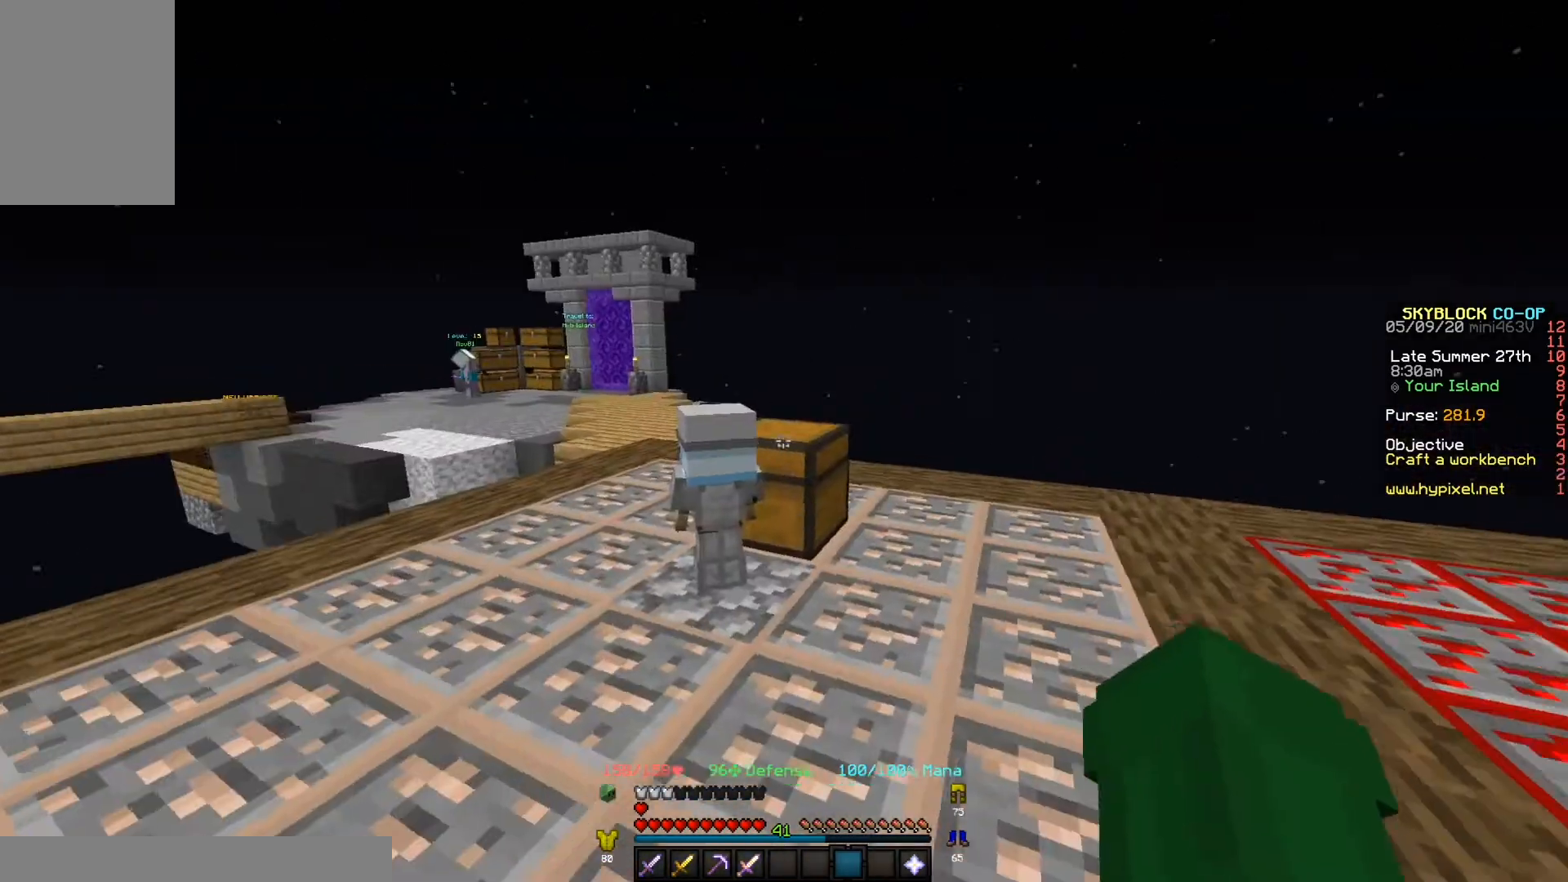
{"keys": ["w"], "events": [[33, "w", "down"]]}